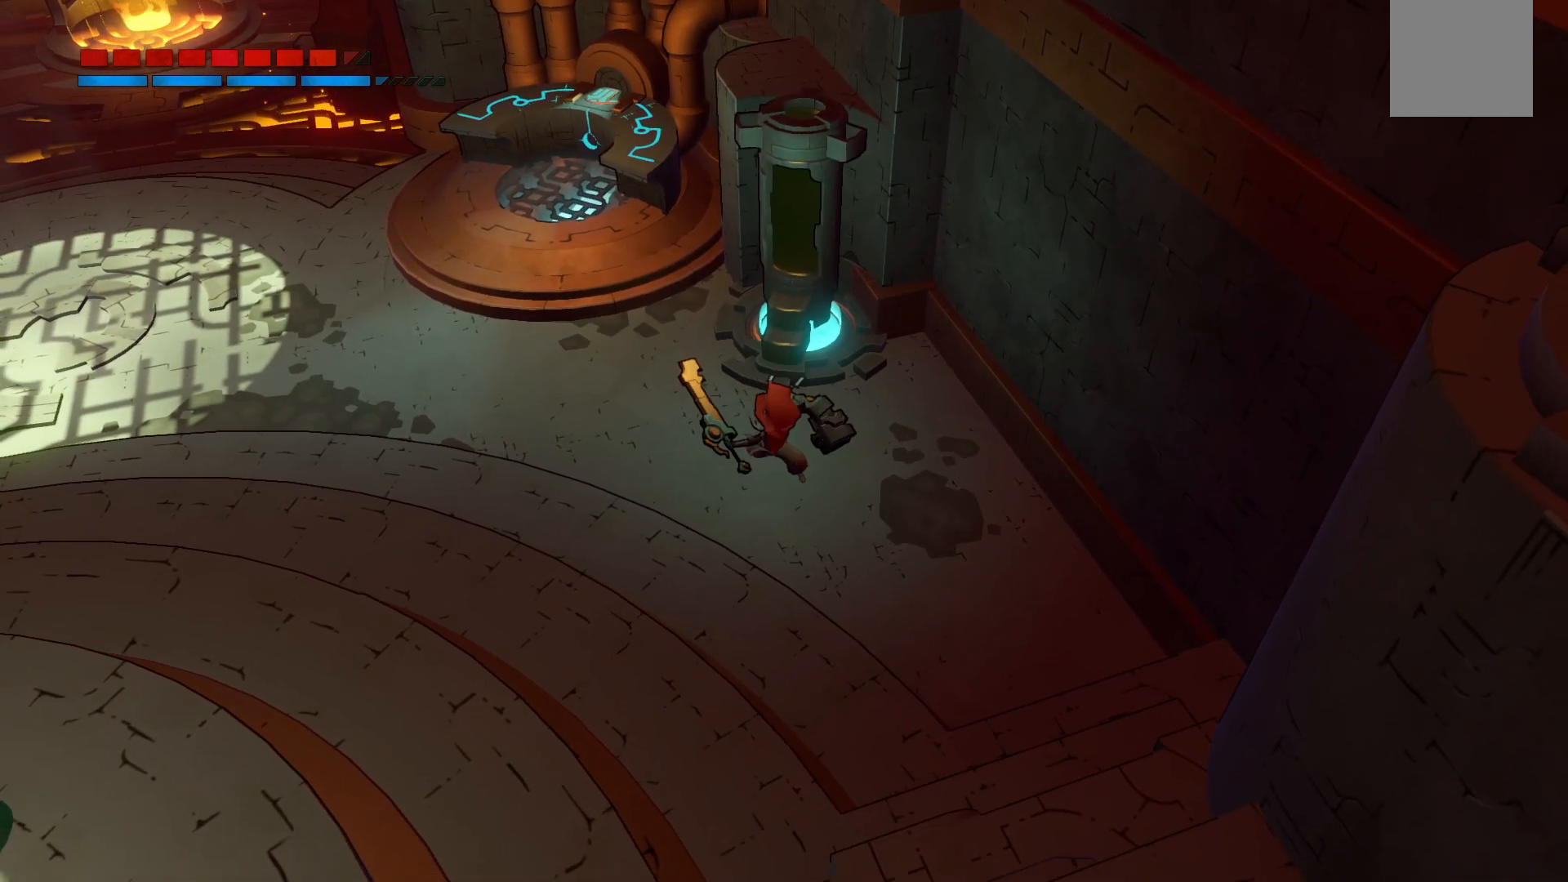
Gameplay with a controller (Xbox layout); each line is a JSON object with the inputs held at the frame after it. "events" lists button and stick changes between this image and that frame as [ms after this image, input, new state], when the widget could be followed in between. Not read: L3 R3.
{"buttons": ["X"], "left_stick": "center", "right_stick": "center", "events": [[83, "X", "up"], [333, "X", "down"]]}
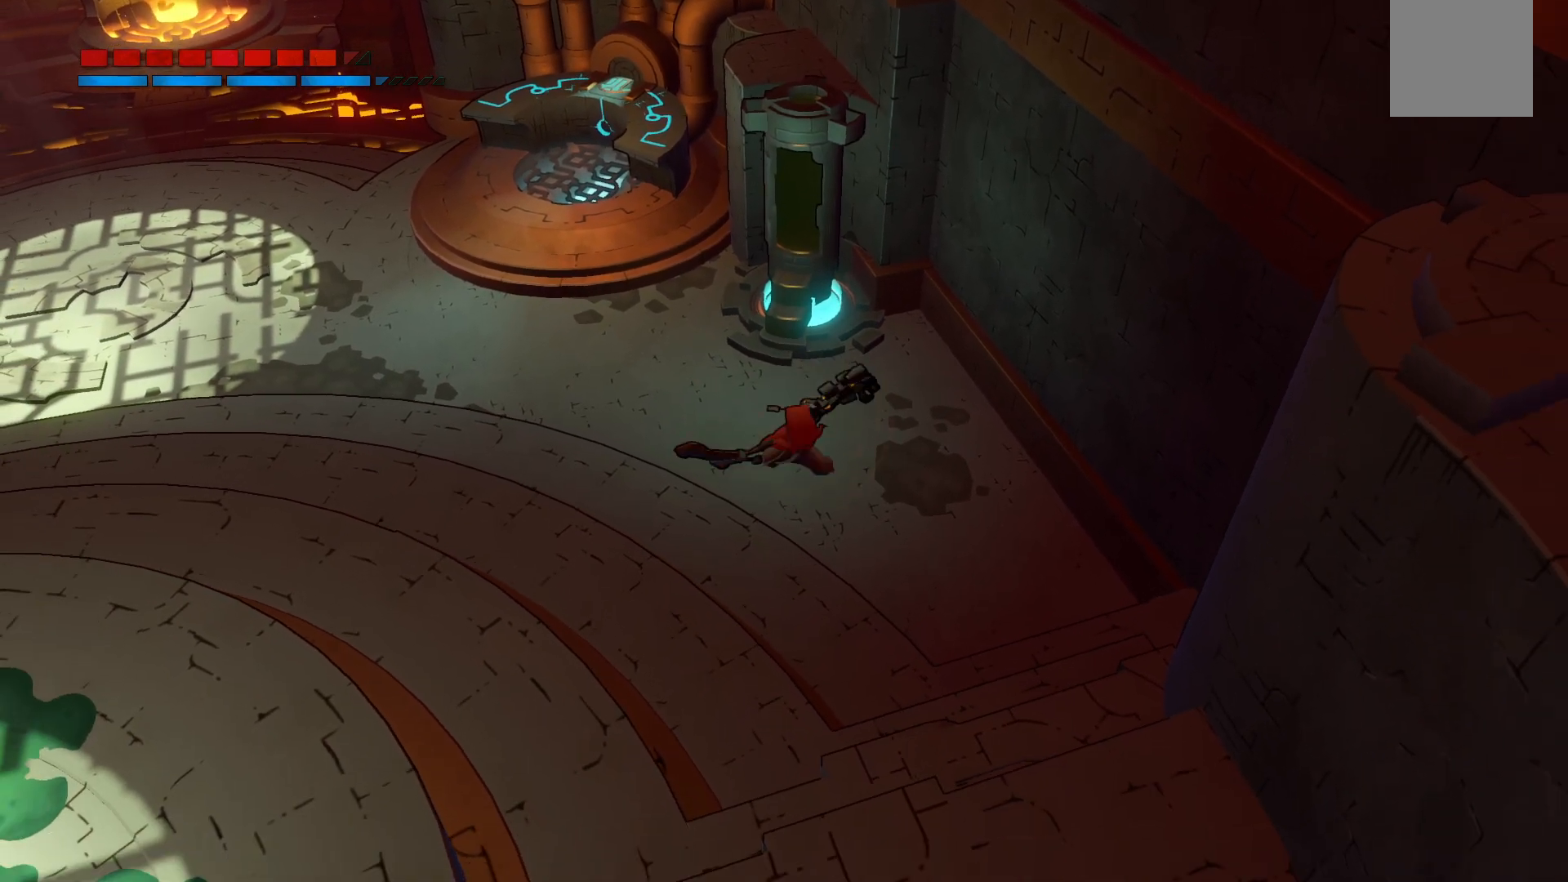
{"buttons": [], "left_stick": "center", "right_stick": "center", "events": [[17, "X", "up"], [317, "X", "down"], [500, "X", "up"]]}
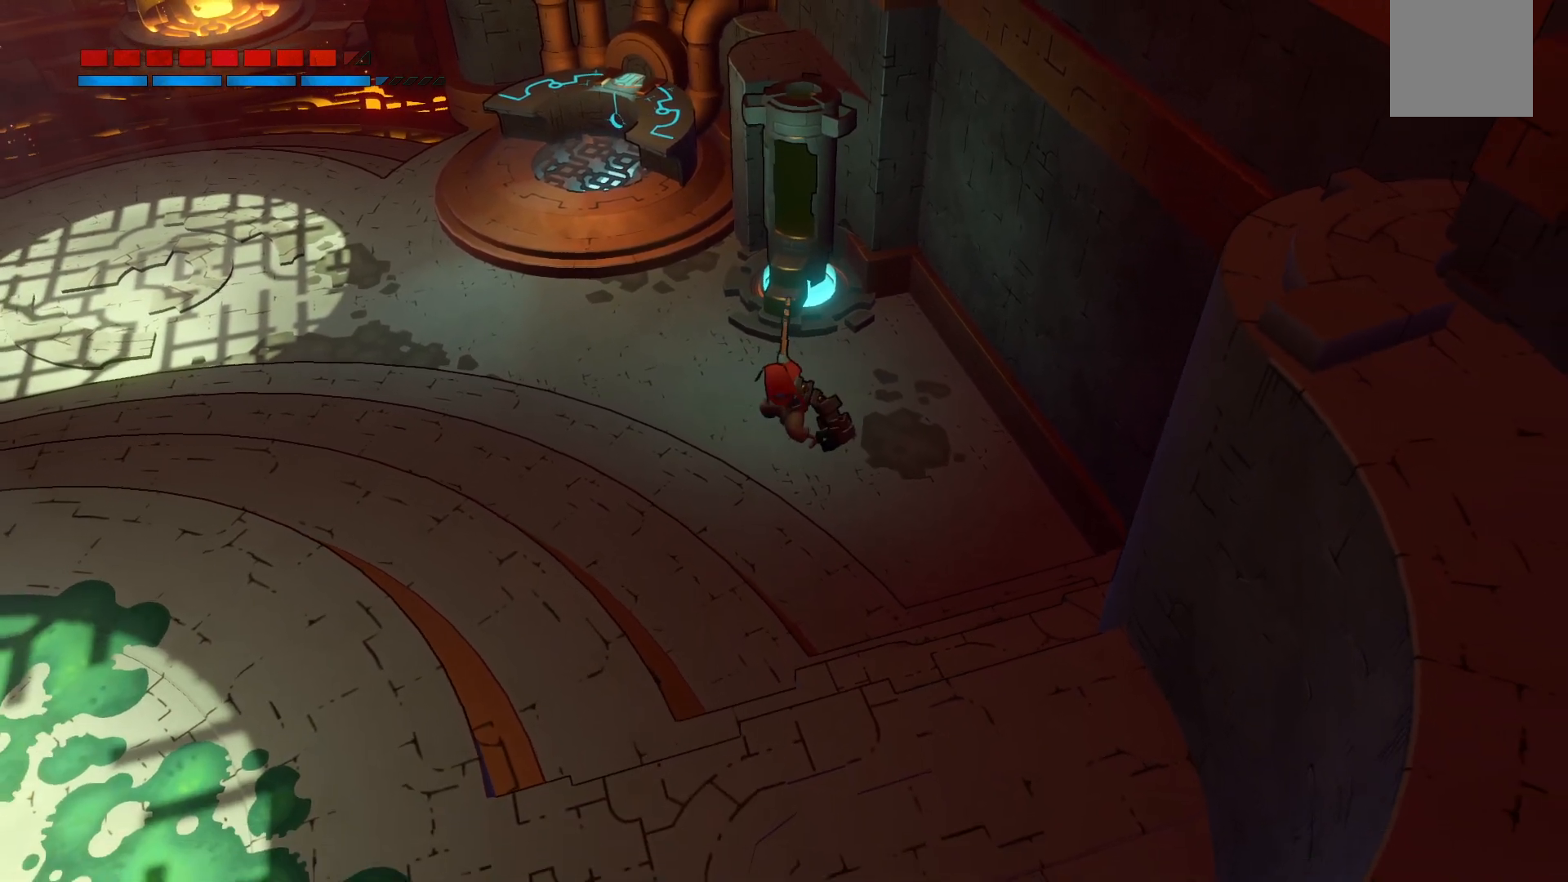
{"buttons": ["B"], "left_stick": "left", "right_stick": "center", "events": [[217, "left_stick", "left"], [433, "B", "down"]]}
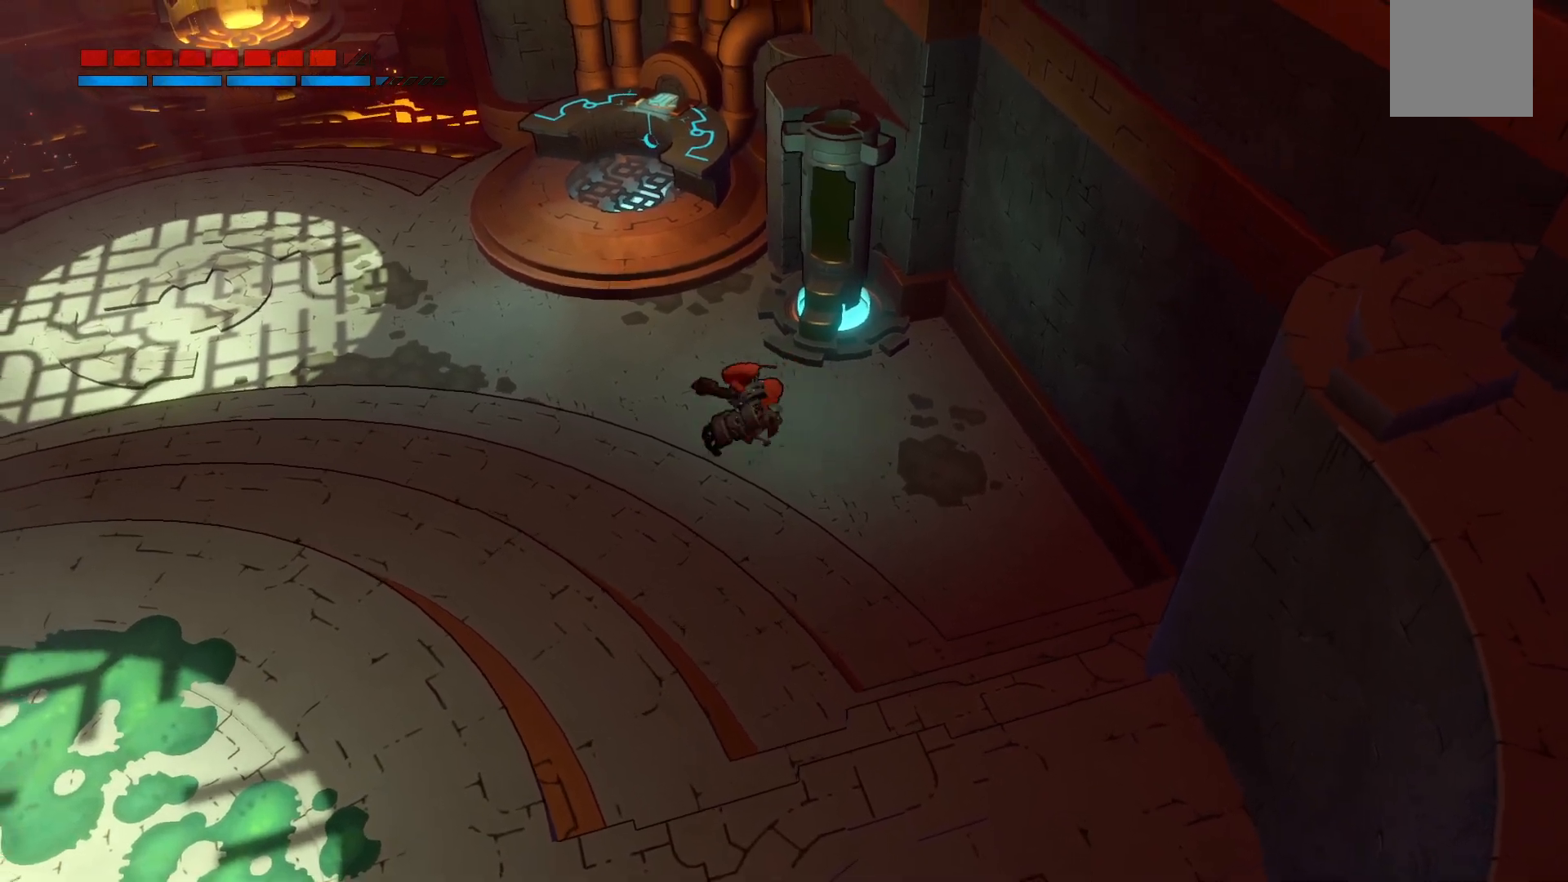
{"buttons": [], "left_stick": "left", "right_stick": "center", "events": [[33, "B", "up"]]}
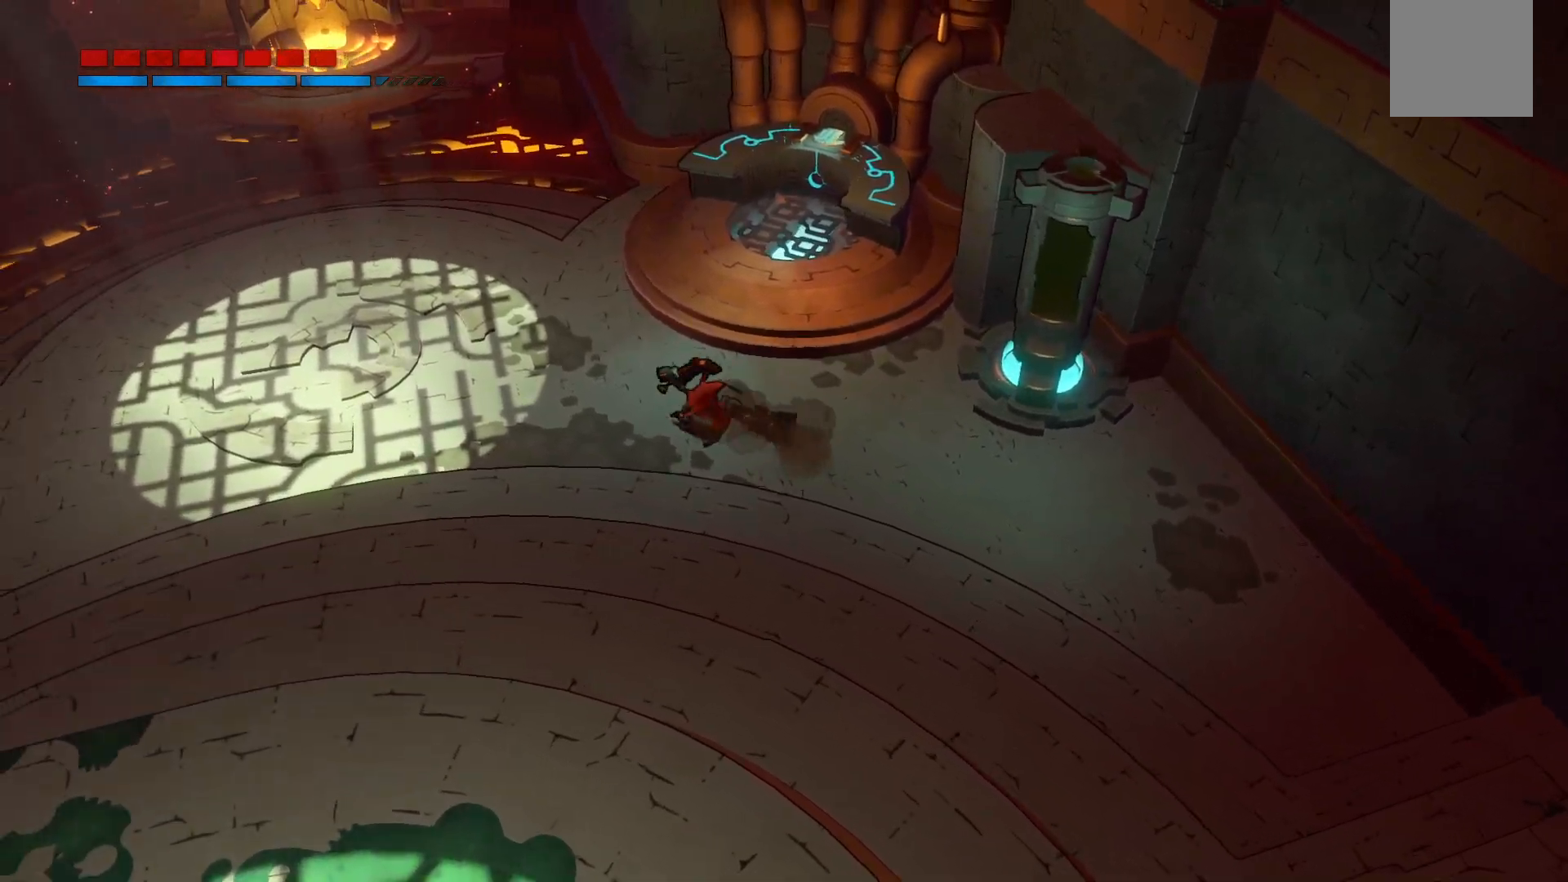
{"buttons": [], "left_stick": "right", "right_stick": "center", "events": [[50, "left_stick", "right"], [300, "B", "down"], [467, "B", "up"]]}
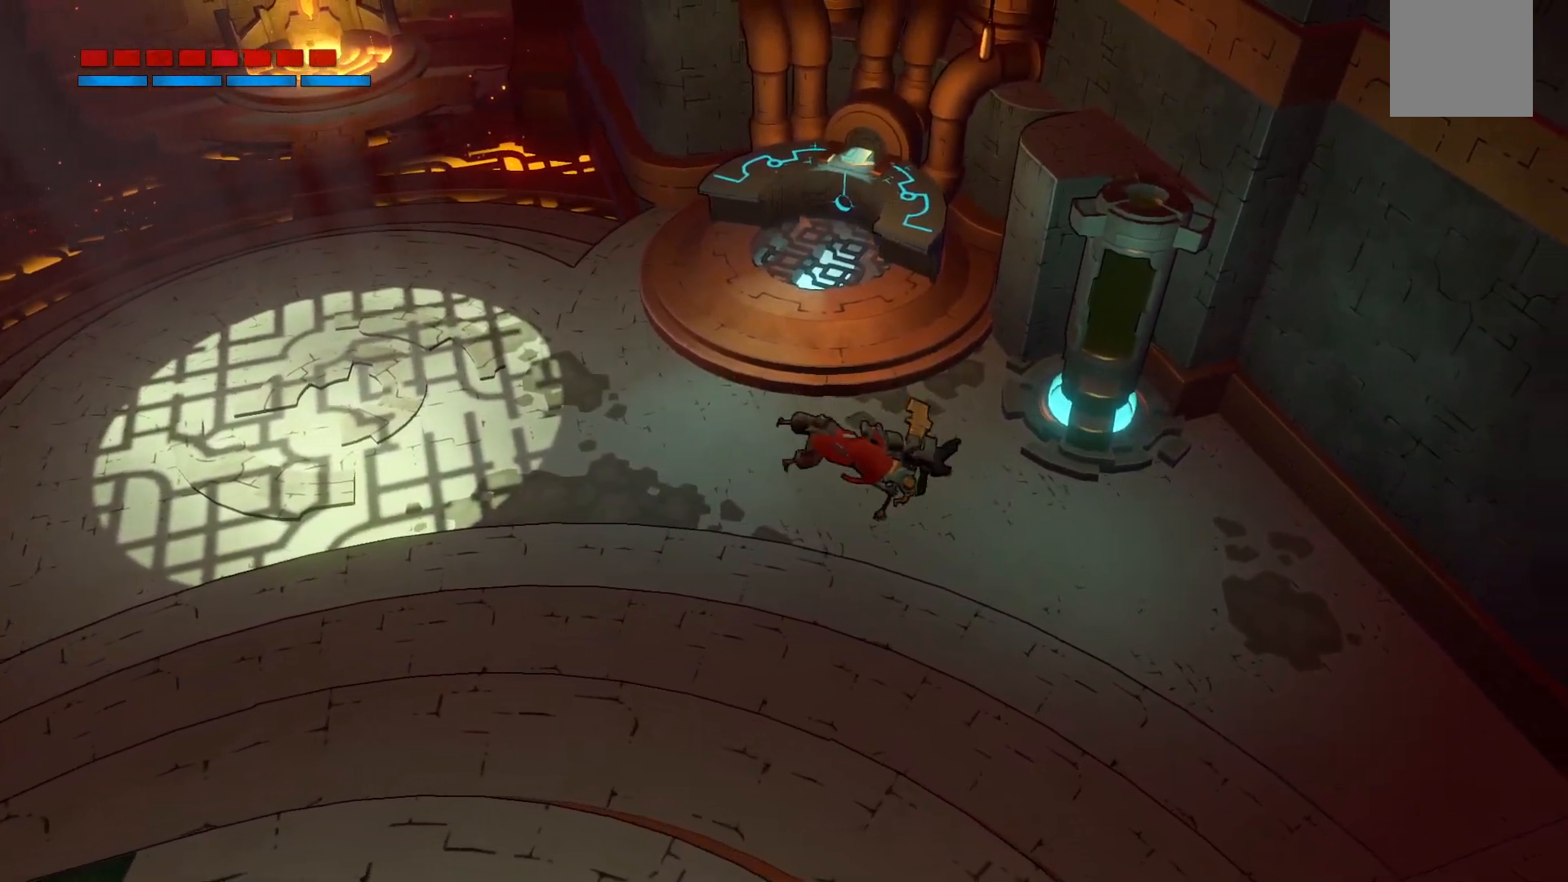
{"buttons": ["B"], "left_stick": "right", "right_stick": "center", "events": [[417, "B", "down"]]}
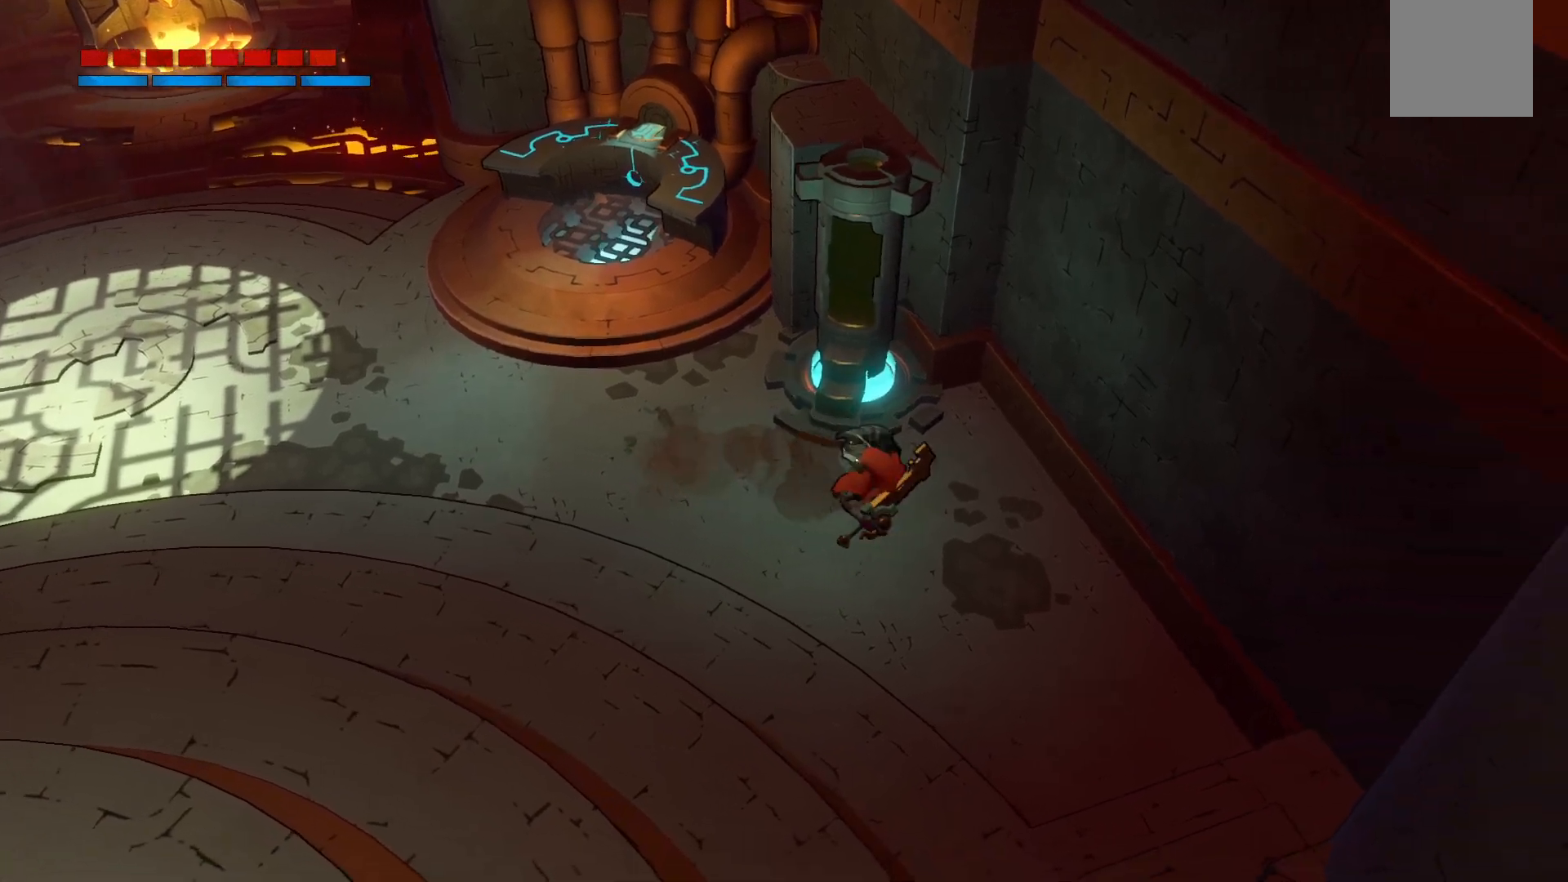
{"buttons": [], "left_stick": "left", "right_stick": "center", "events": [[17, "left_stick", "down-right"], [67, "B", "up"], [367, "left_stick", "down-left"], [417, "left_stick", "left"]]}
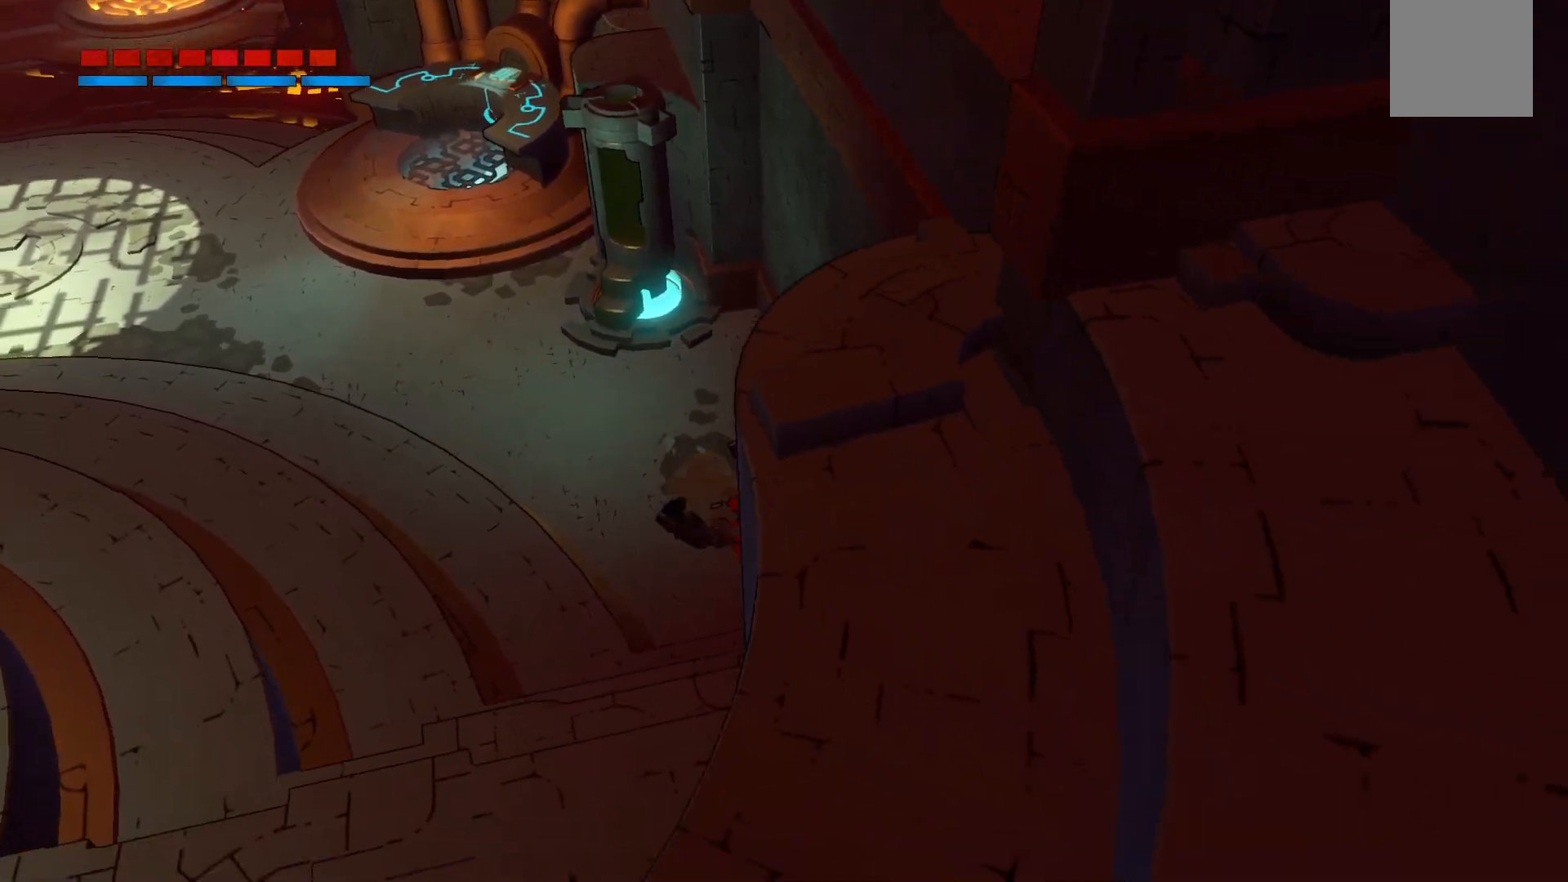
{"buttons": [], "left_stick": "up", "right_stick": "center", "events": [[17, "left_stick", "up-left"], [100, "B", "down"], [233, "B", "up"], [400, "left_stick", "up"]]}
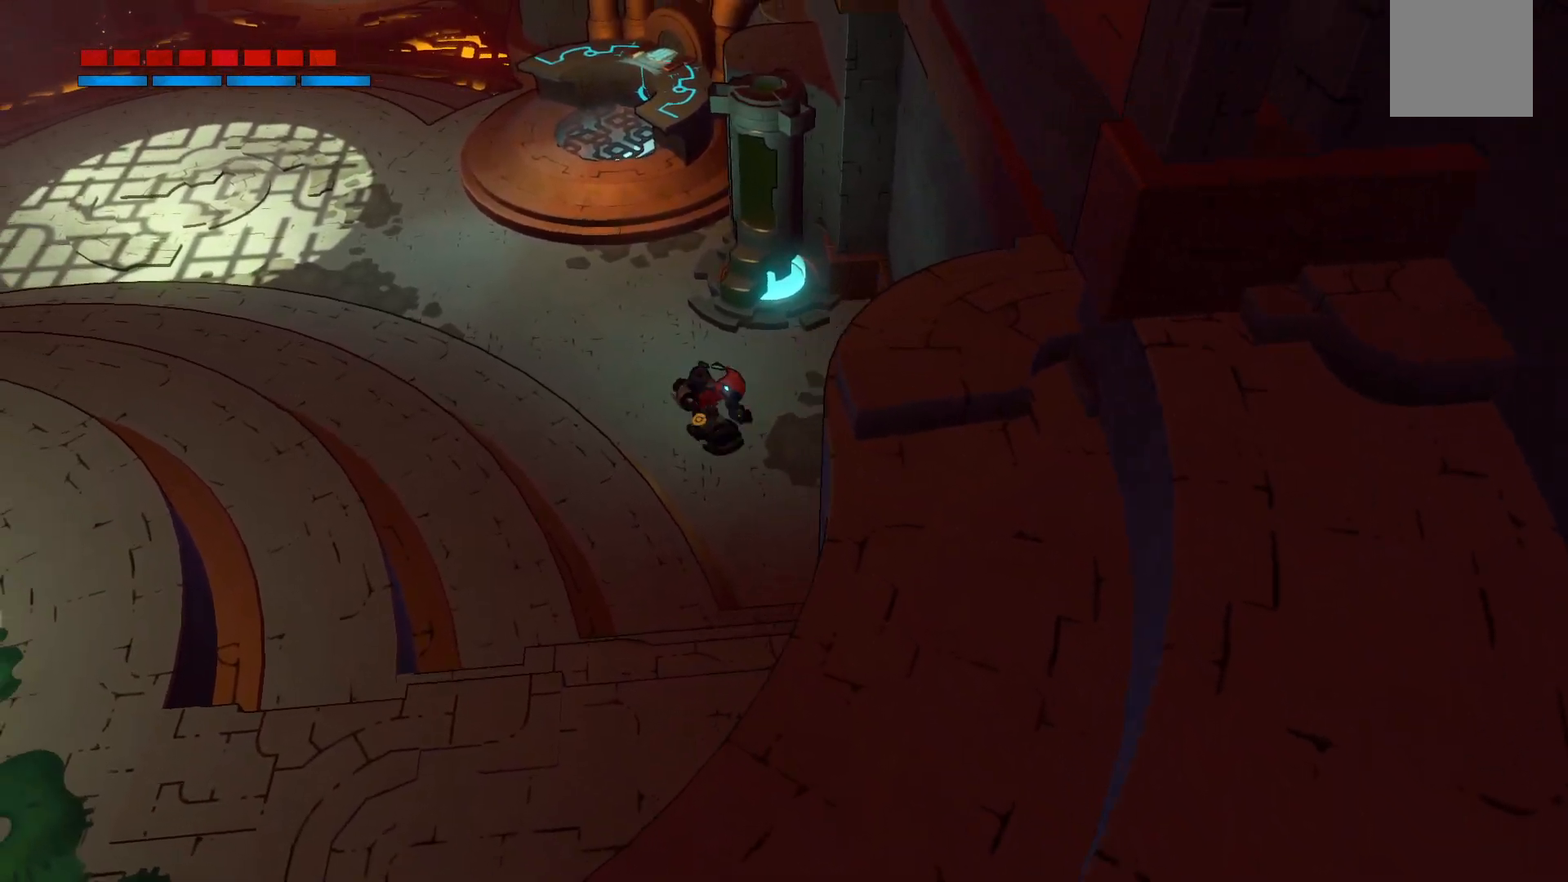
{"buttons": [], "left_stick": "up-right", "right_stick": "center", "events": [[50, "left_stick", "up-right"]]}
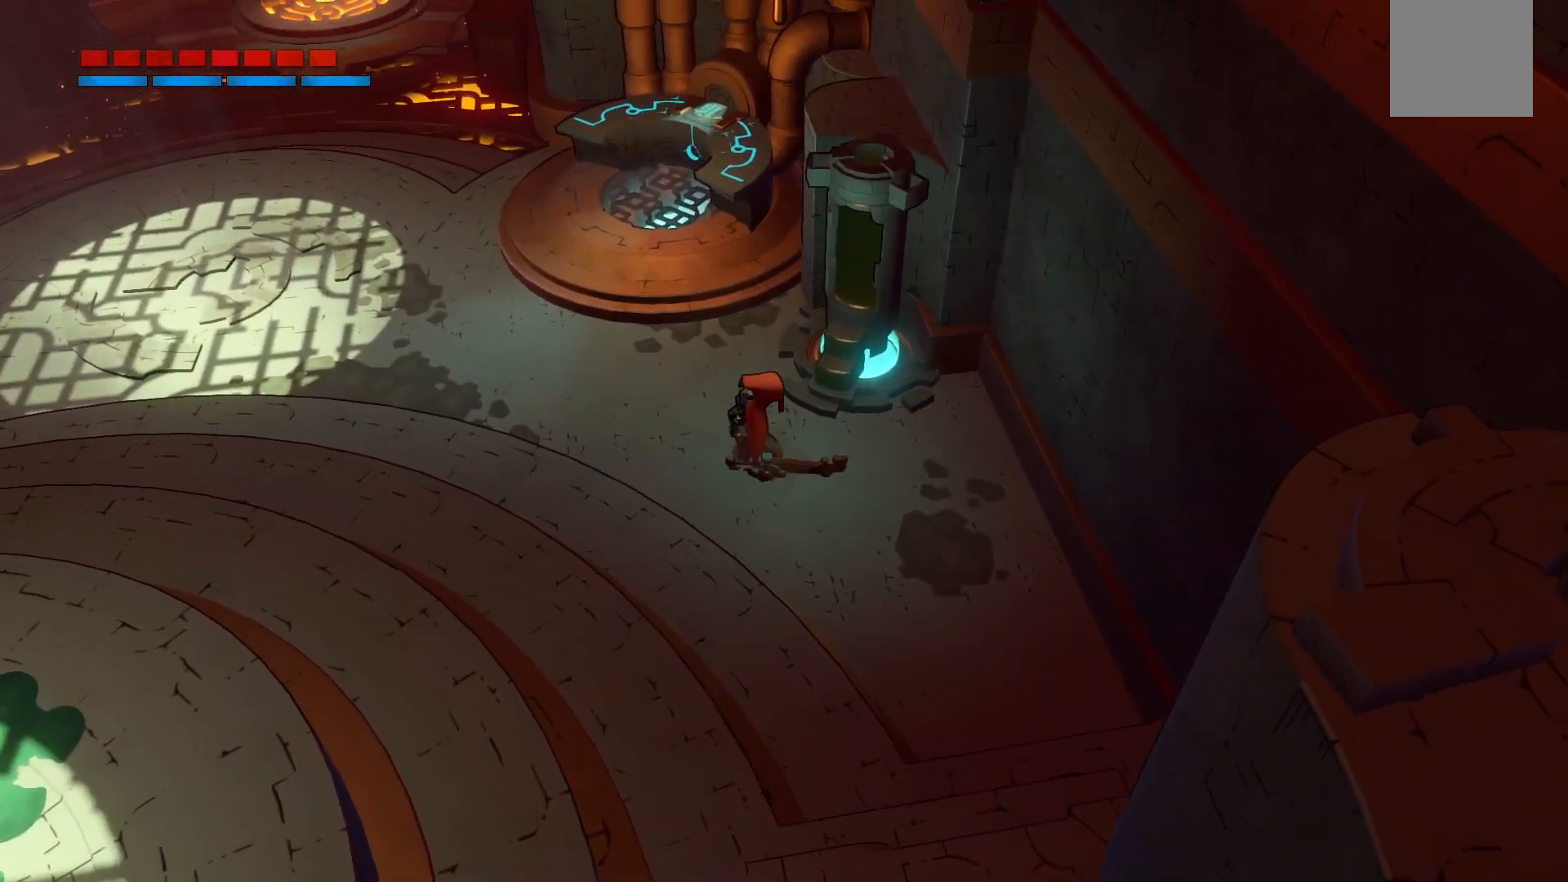
{"buttons": [], "left_stick": "up-right", "right_stick": "center", "events": []}
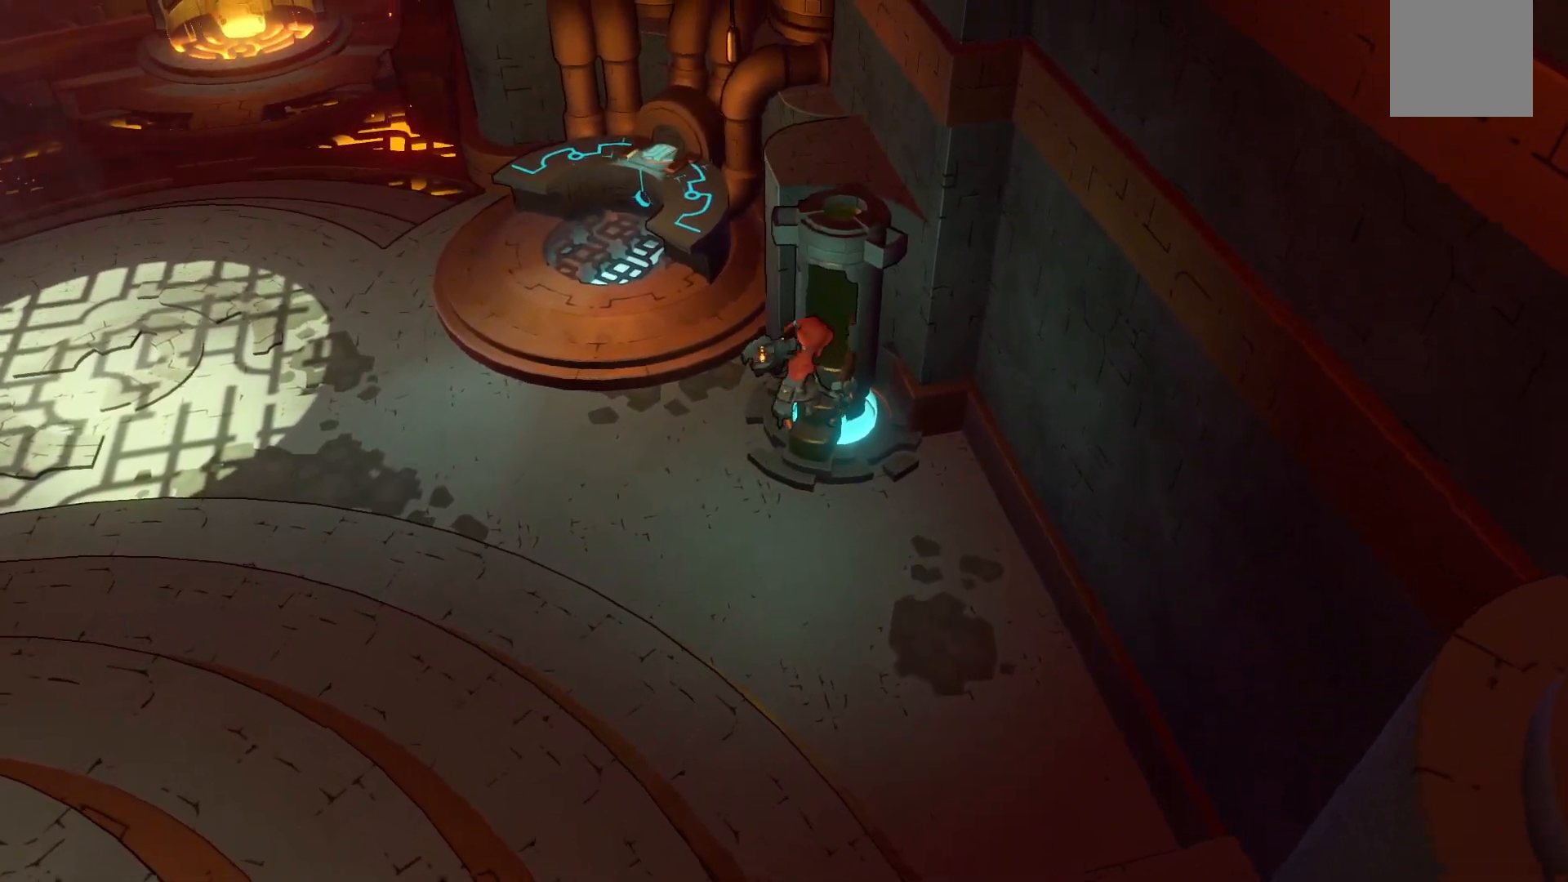
{"buttons": [], "left_stick": "center", "right_stick": "center", "events": [[267, "left_stick", "center"]]}
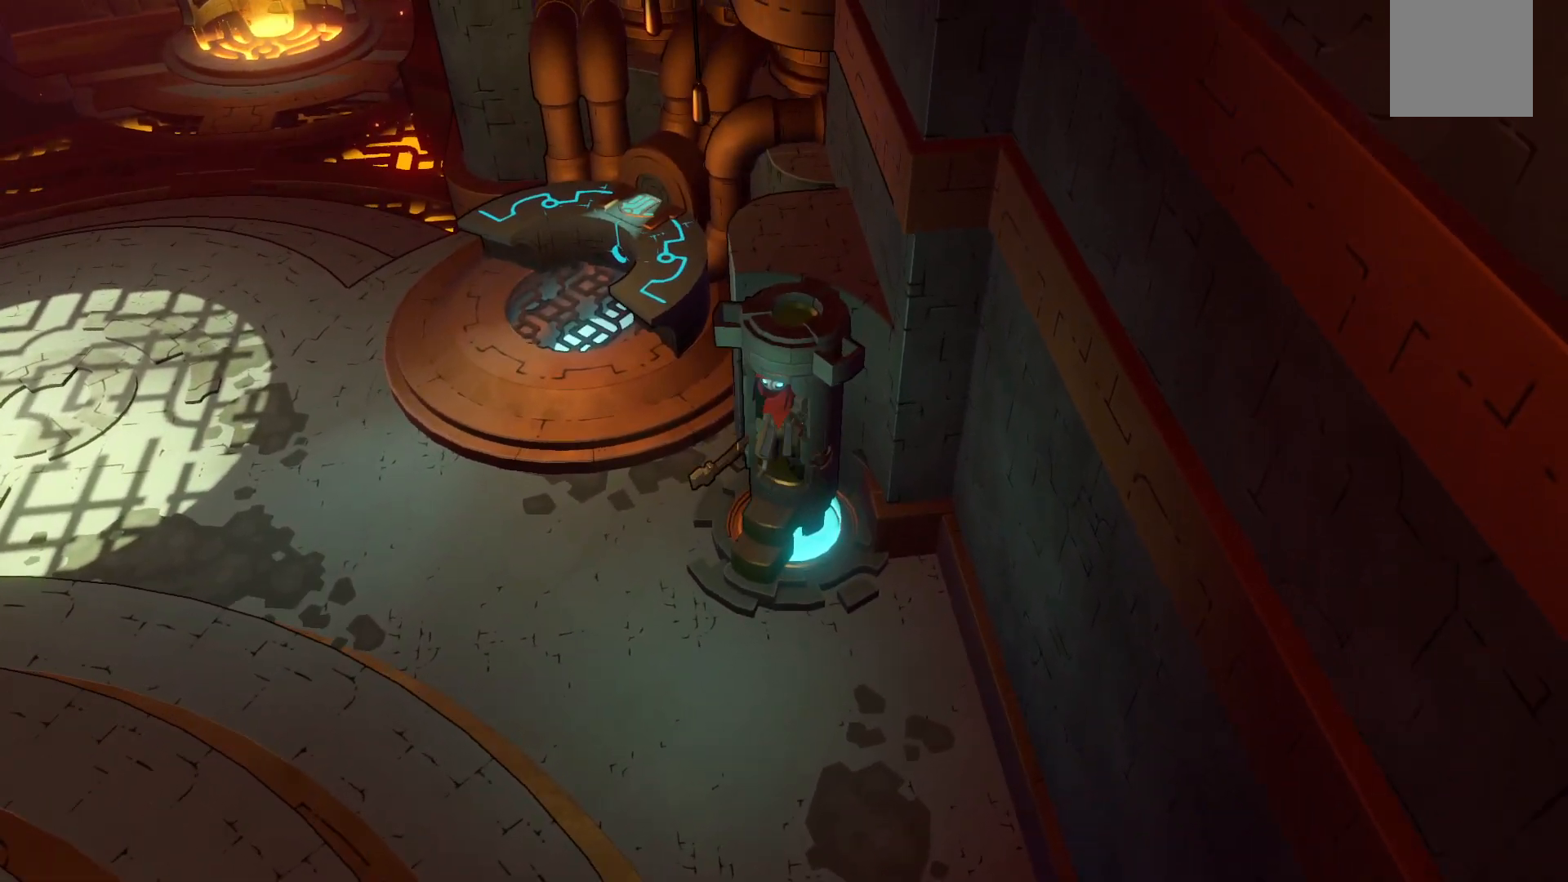
{"buttons": [], "left_stick": "center", "right_stick": "center", "events": []}
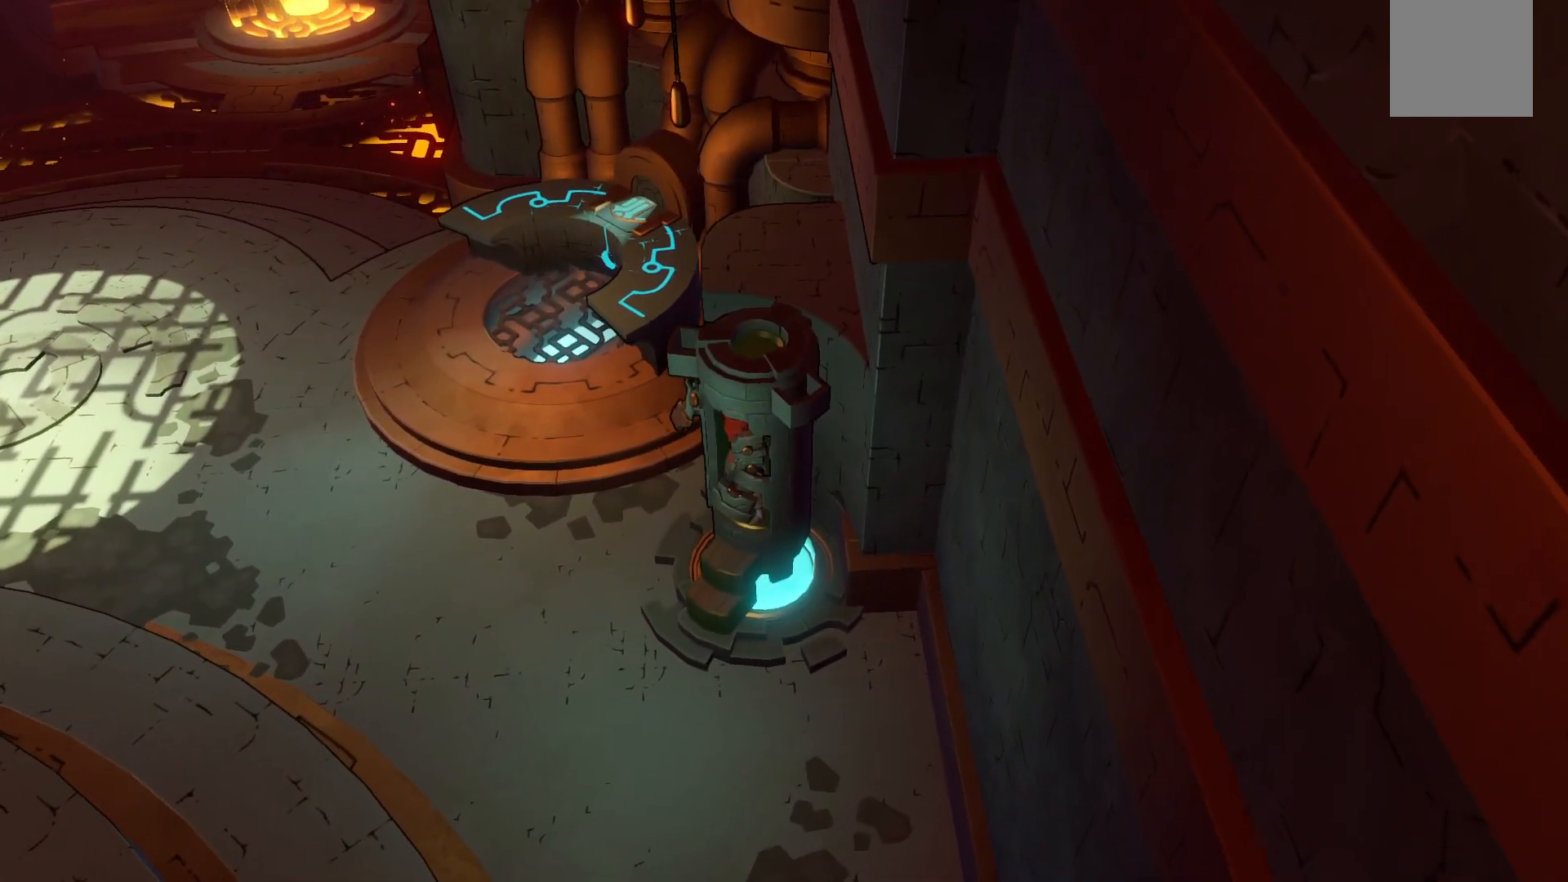
{"buttons": [], "left_stick": "center", "right_stick": "center", "events": []}
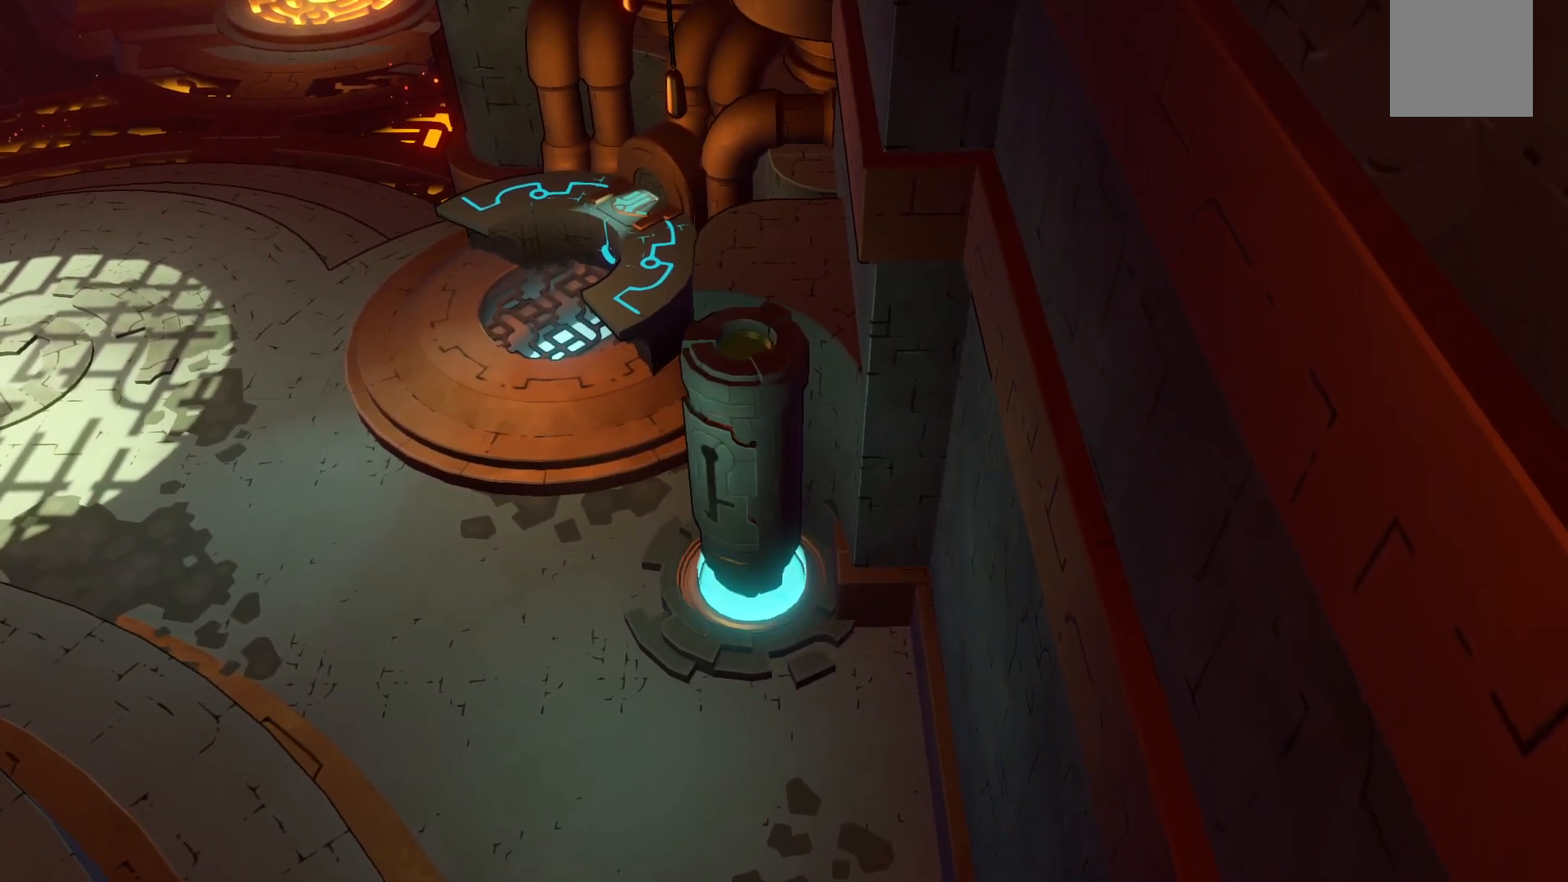
{"buttons": [], "left_stick": "center", "right_stick": "center", "events": []}
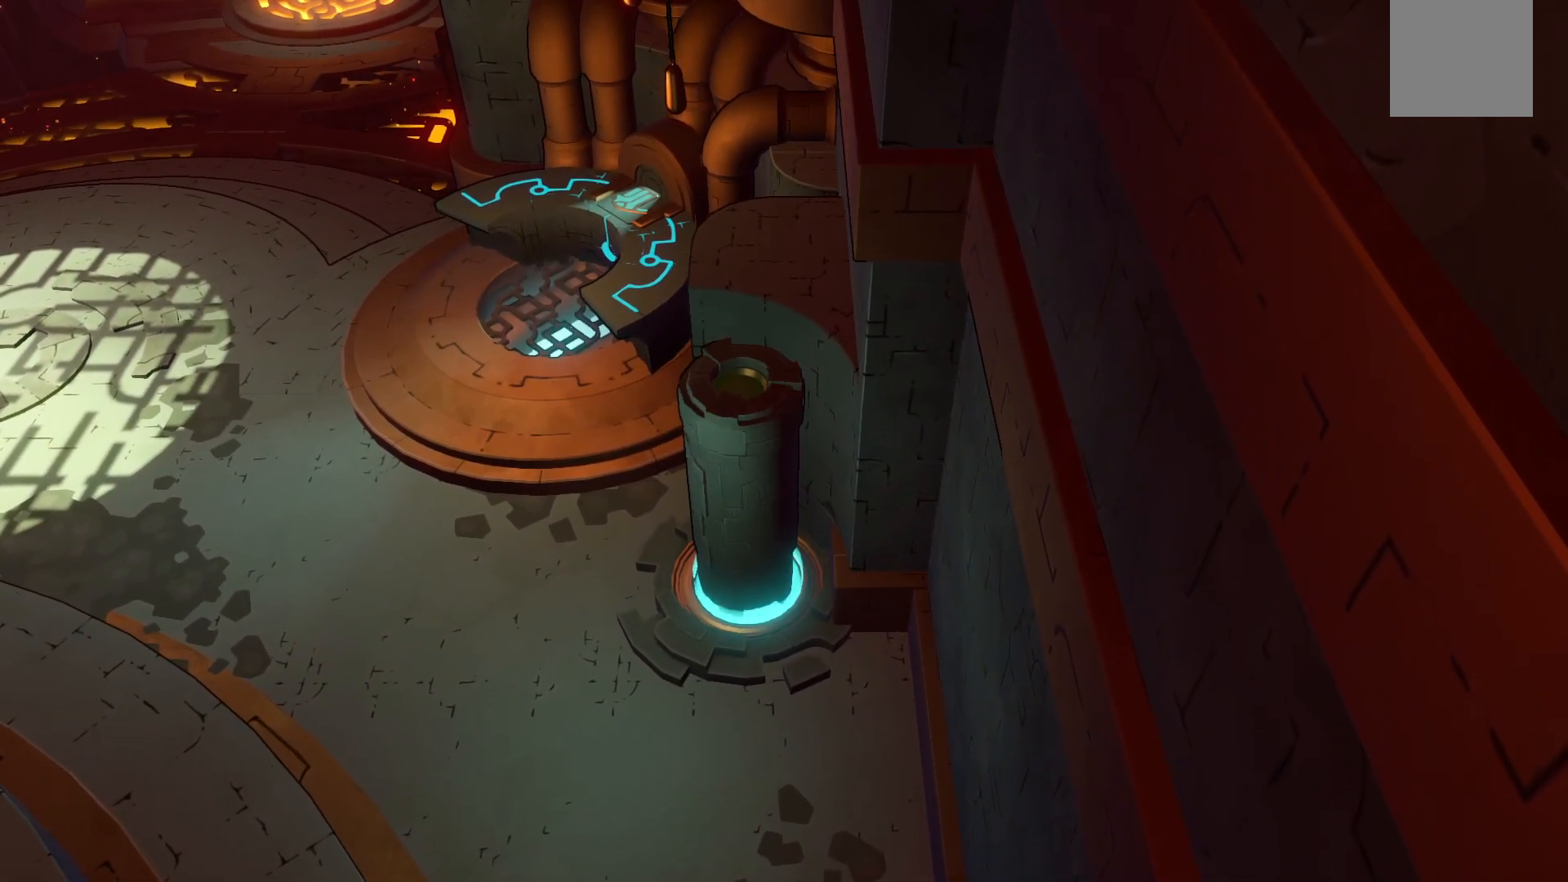
{"buttons": [], "left_stick": "center", "right_stick": "center", "events": []}
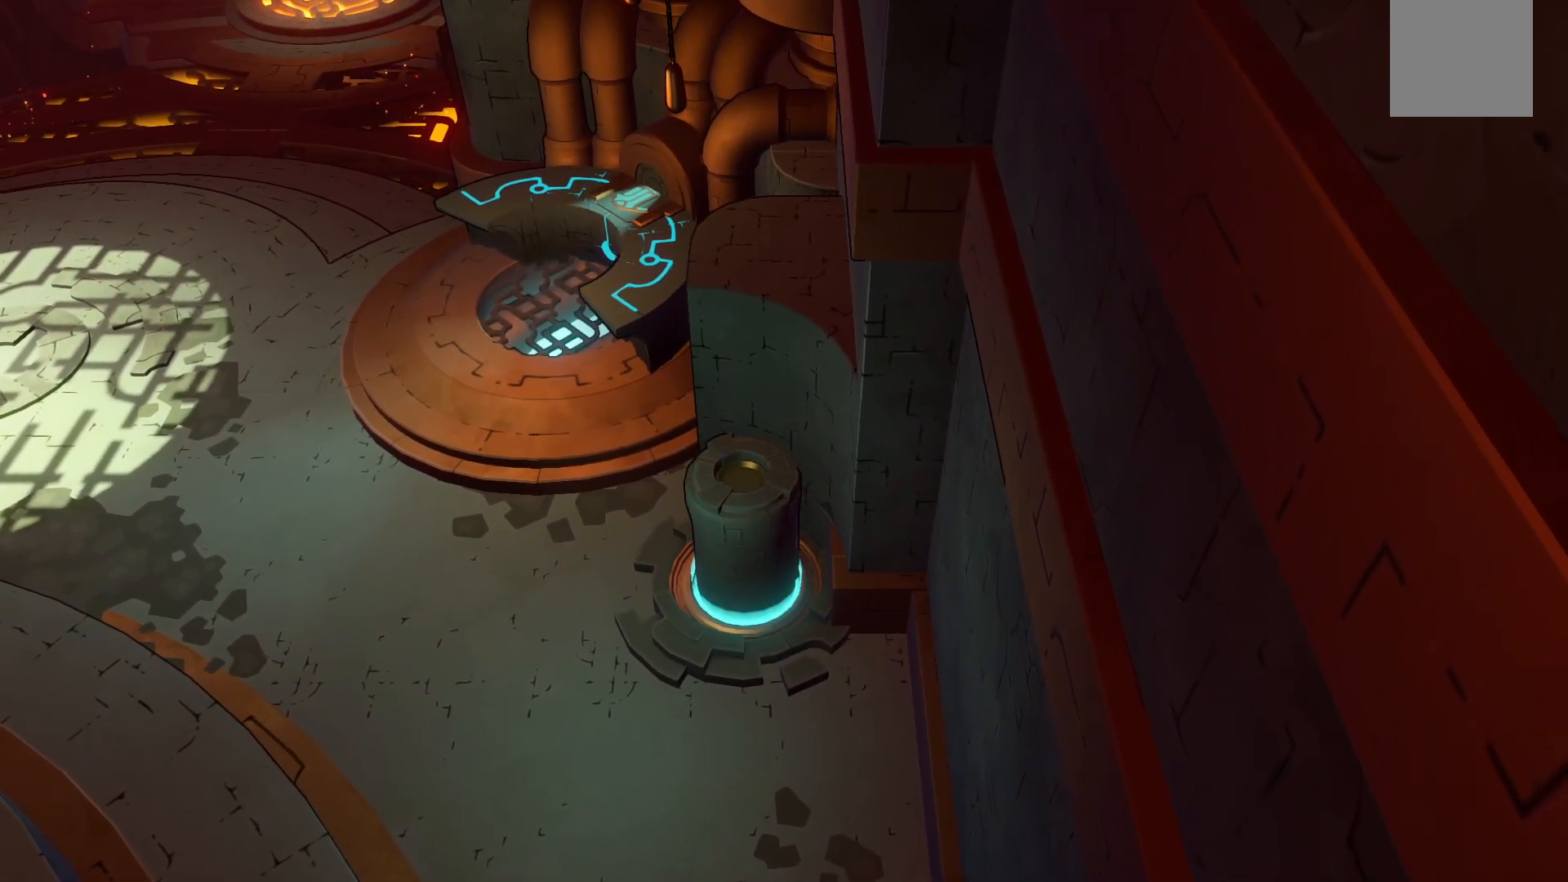
{"buttons": [], "left_stick": "center", "right_stick": "center", "events": []}
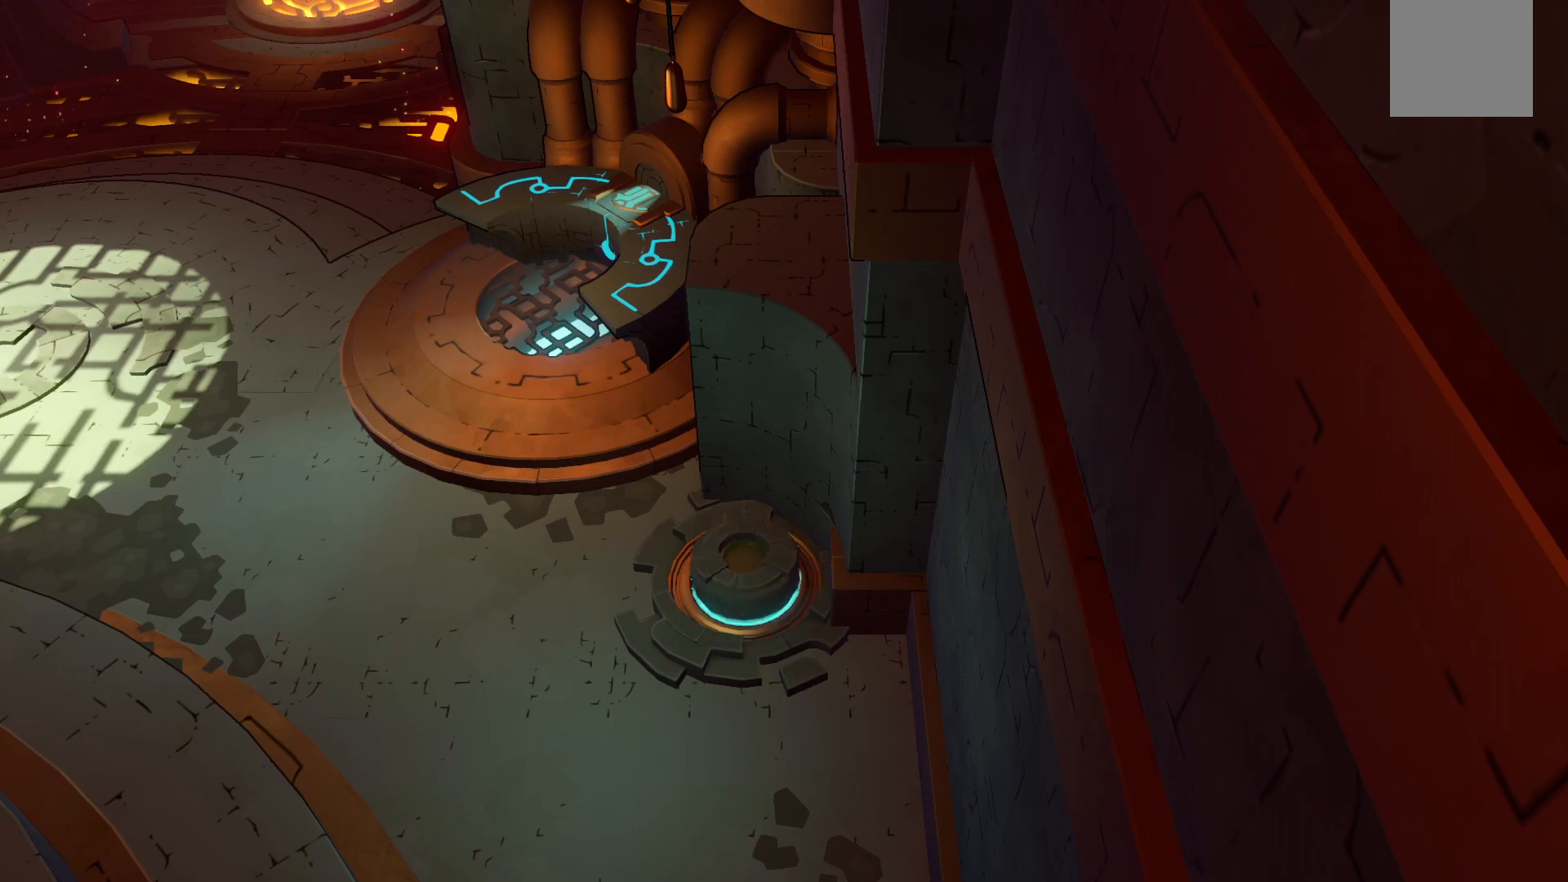
{"buttons": [], "left_stick": "center", "right_stick": "center", "events": []}
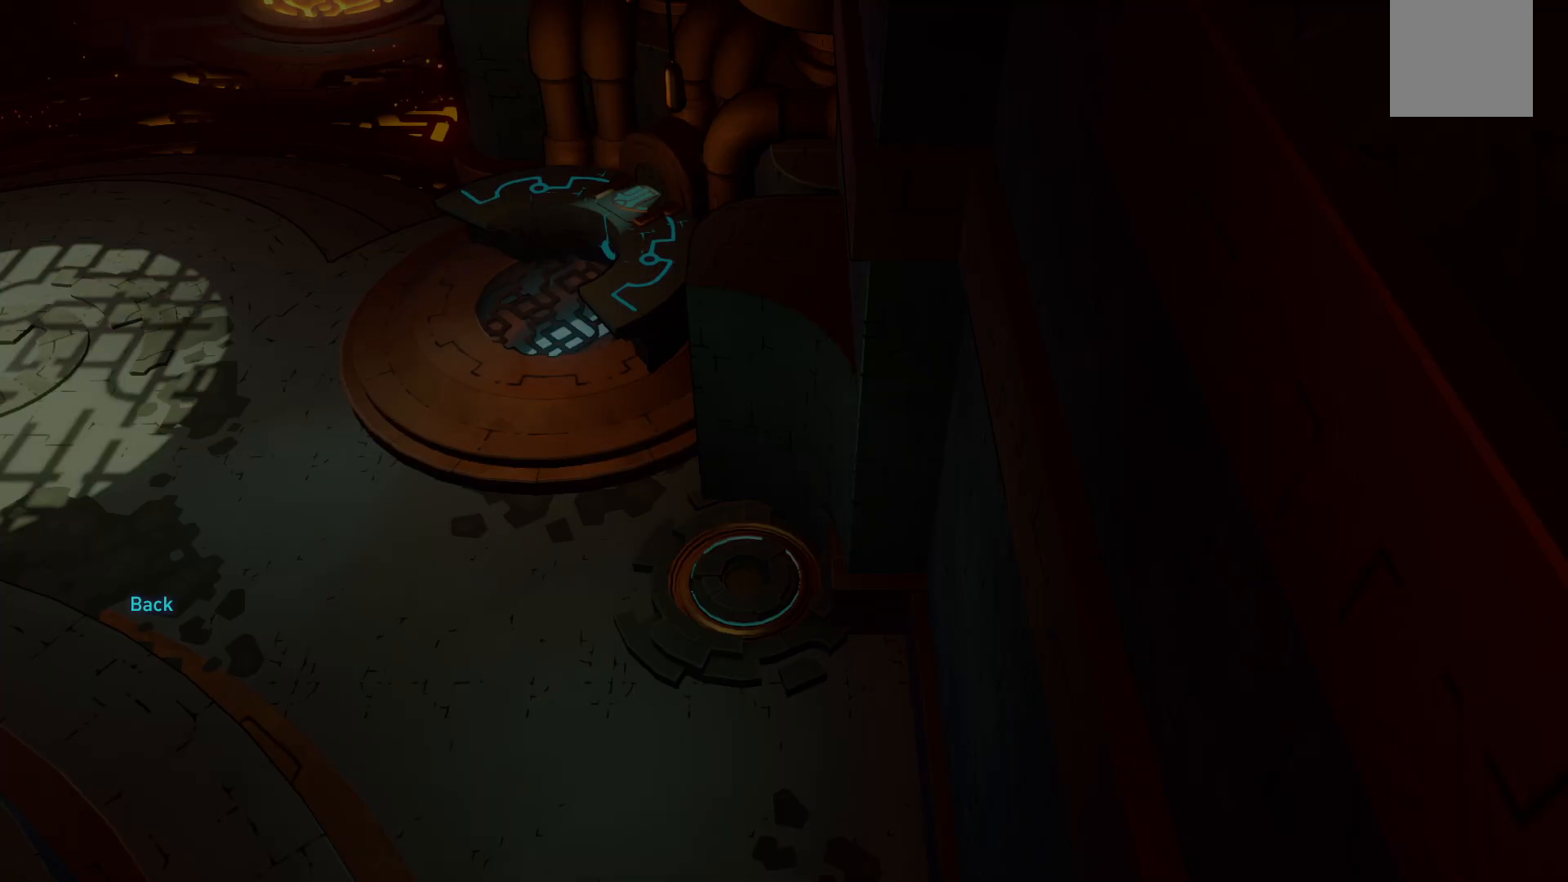
{"buttons": [], "left_stick": "center", "right_stick": "center", "events": []}
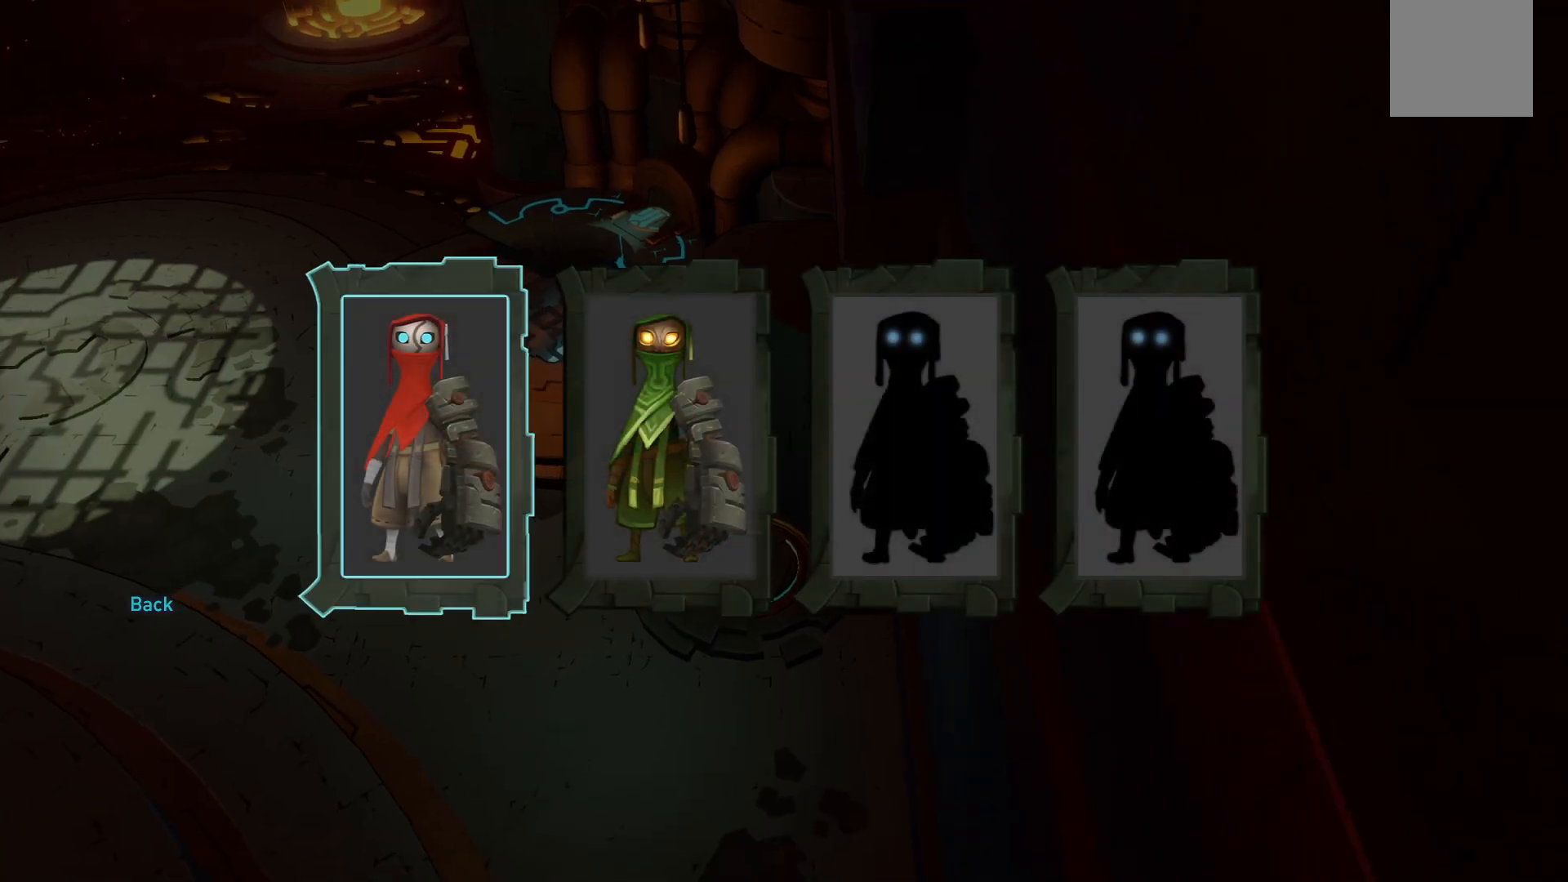
{"buttons": [], "left_stick": "center", "right_stick": "center", "events": [[300, "left_stick", "right"], [467, "left_stick", "center"]]}
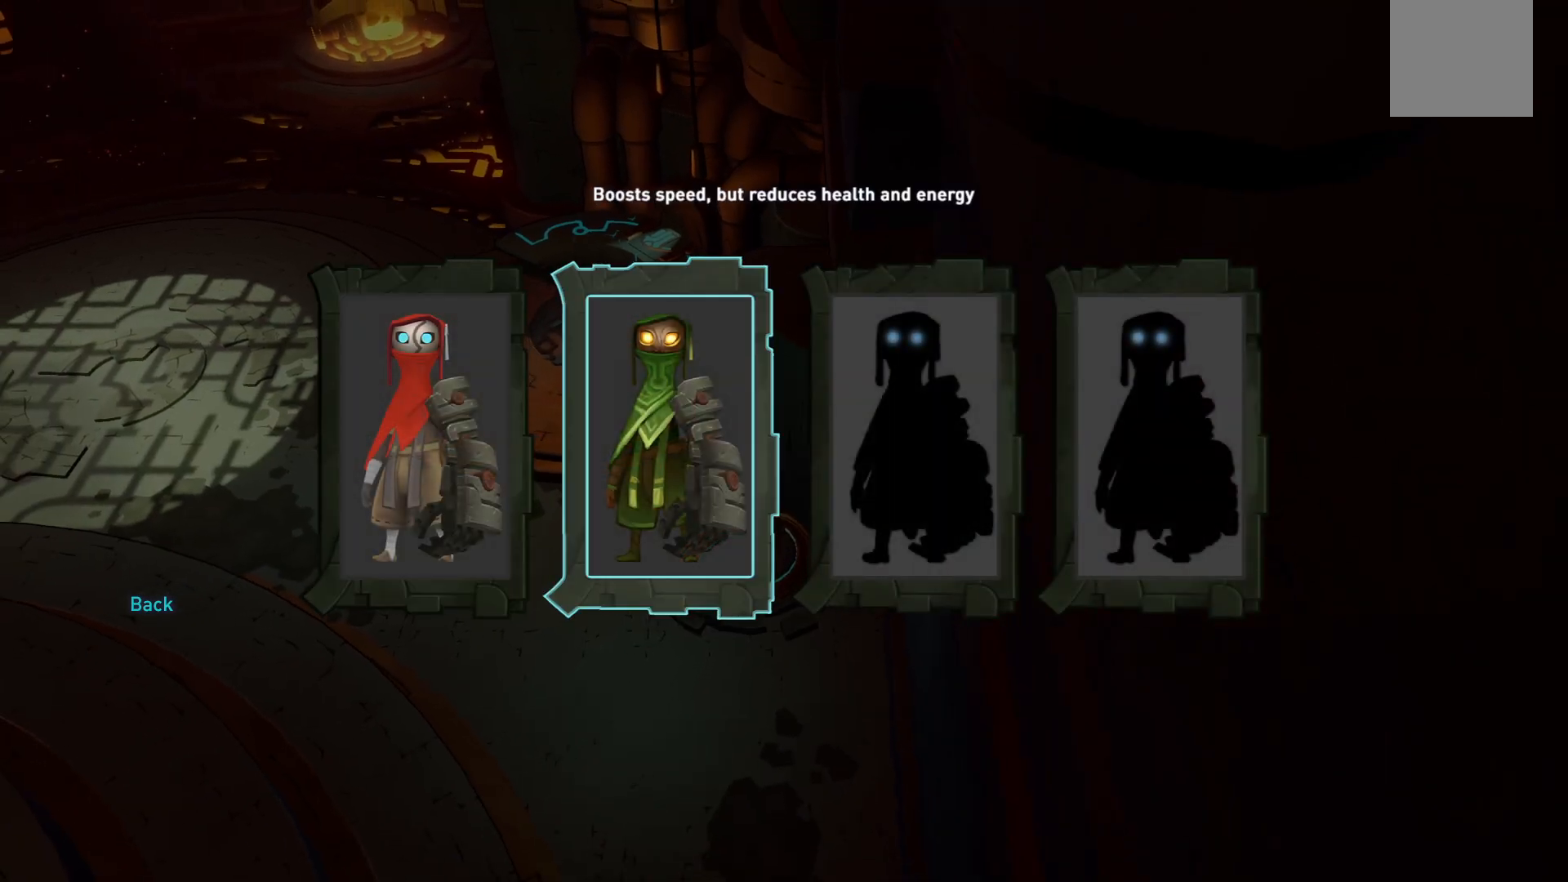
{"buttons": [], "left_stick": "center", "right_stick": "center", "events": [[183, "A", "down"], [300, "A", "up"]]}
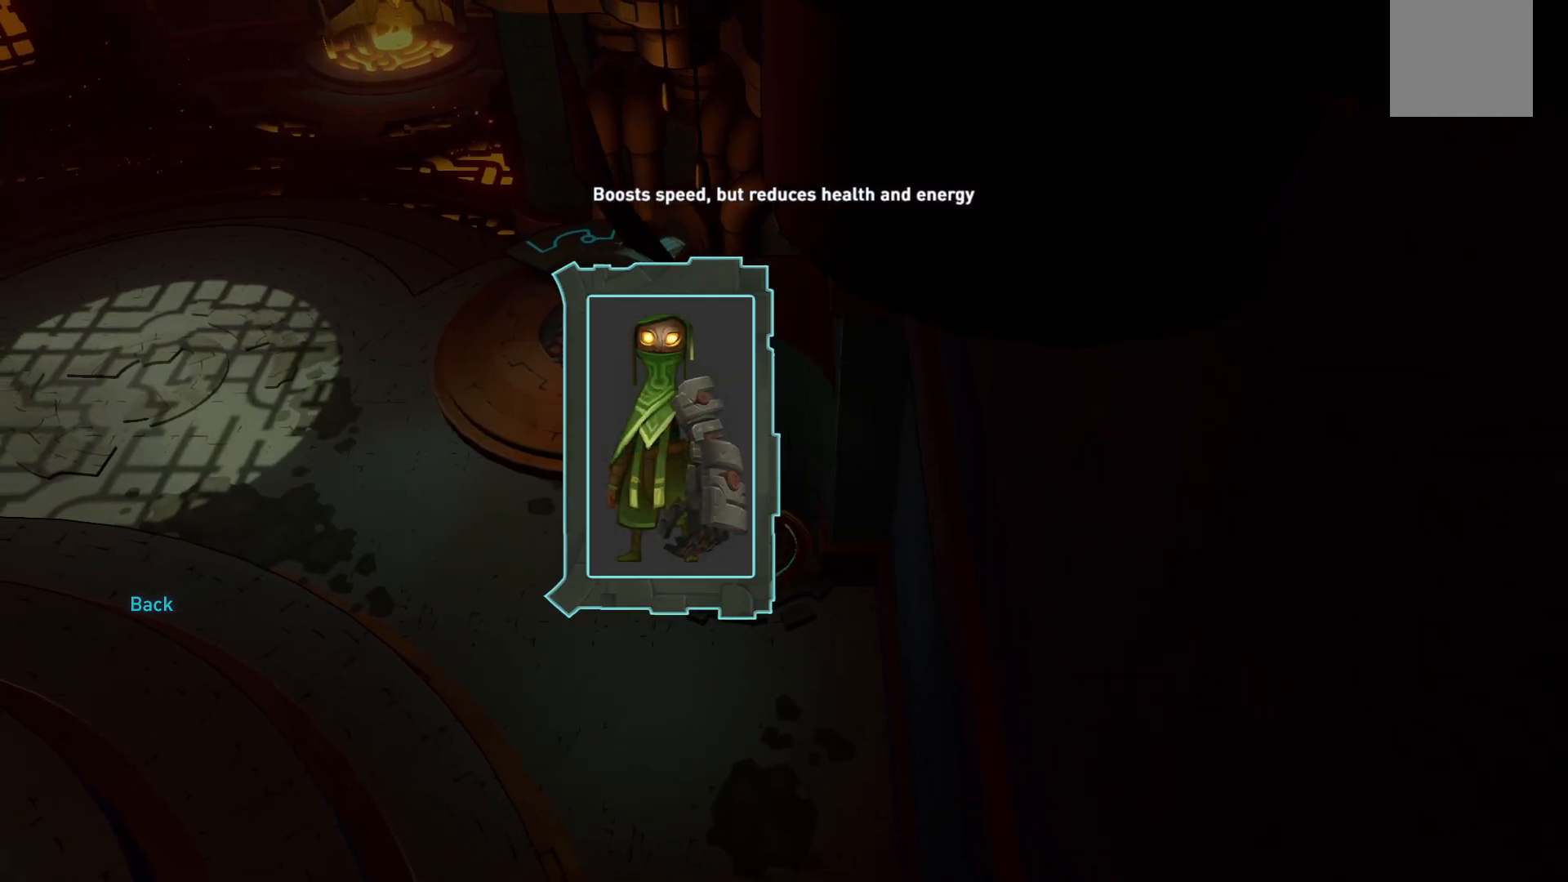
{"buttons": [], "left_stick": "center", "right_stick": "center", "events": []}
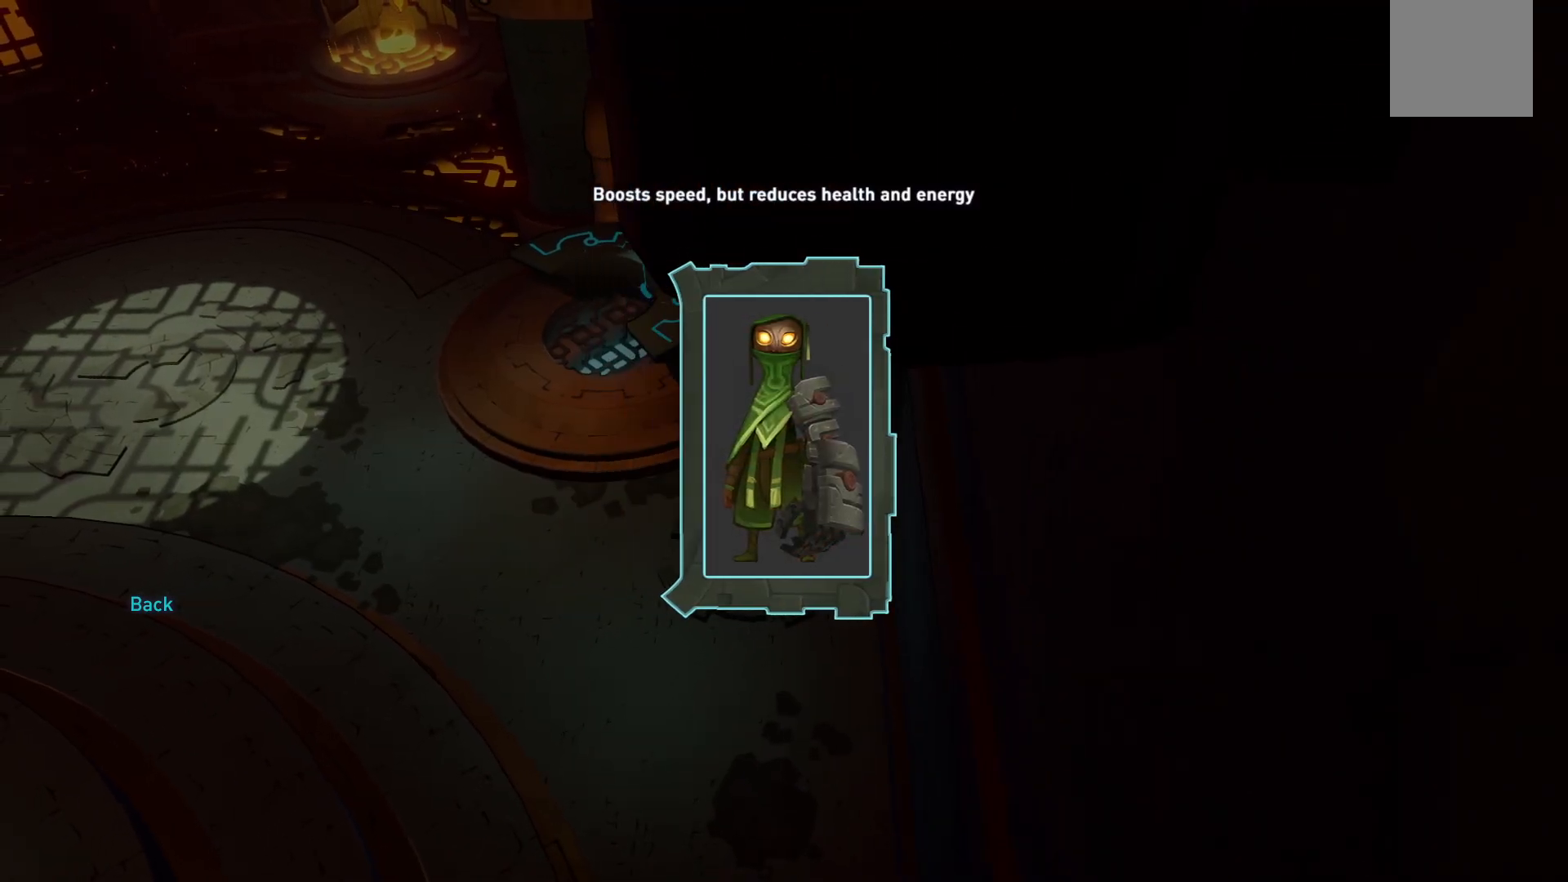
{"buttons": [], "left_stick": "center", "right_stick": "center", "events": []}
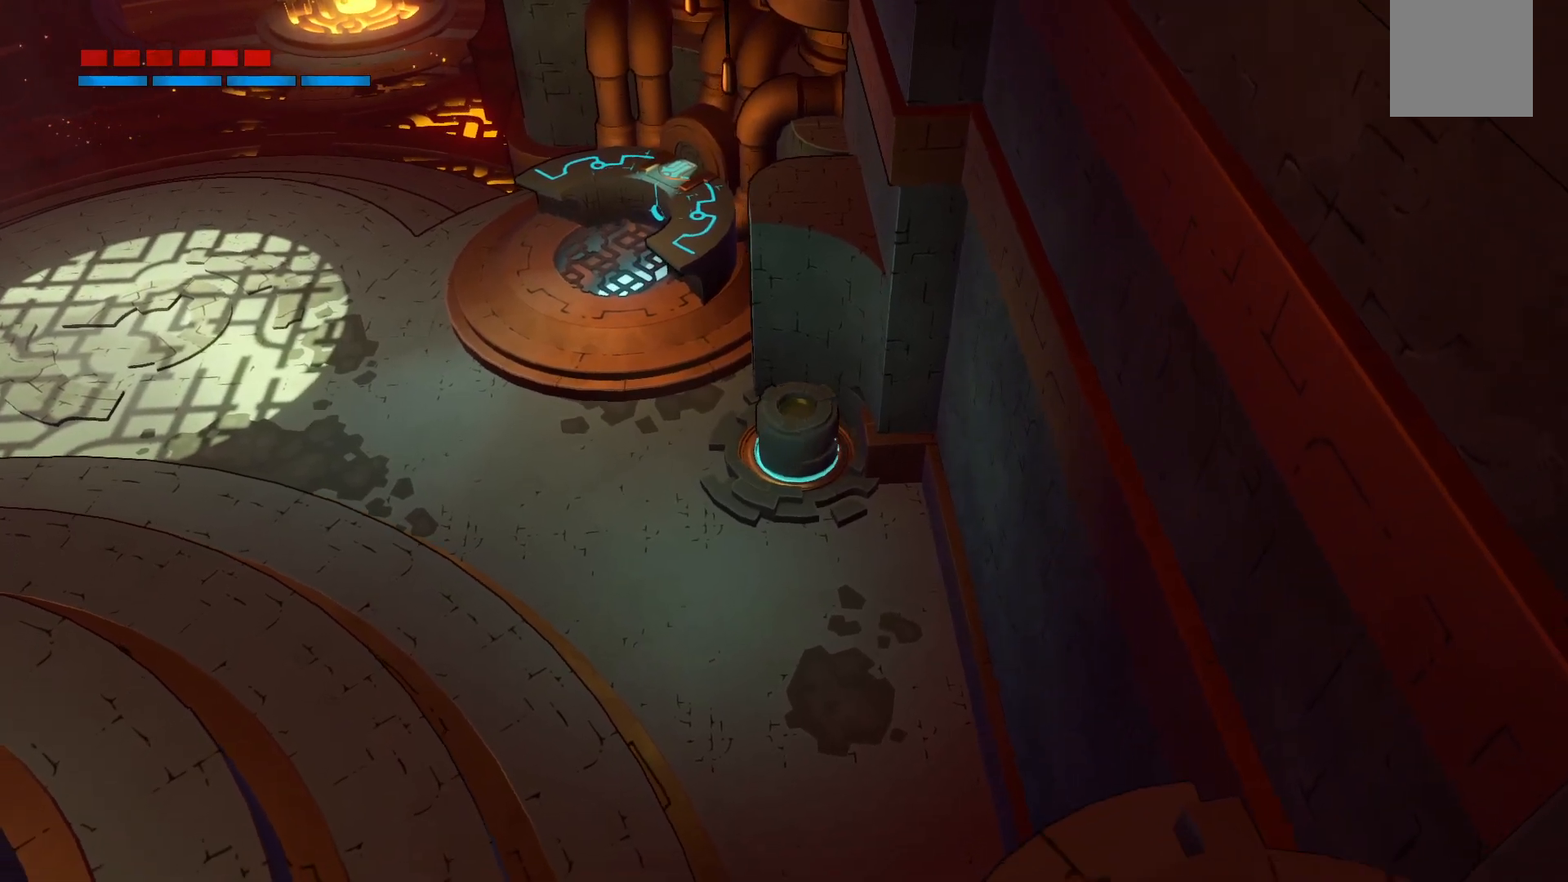
{"buttons": [], "left_stick": "center", "right_stick": "center", "events": []}
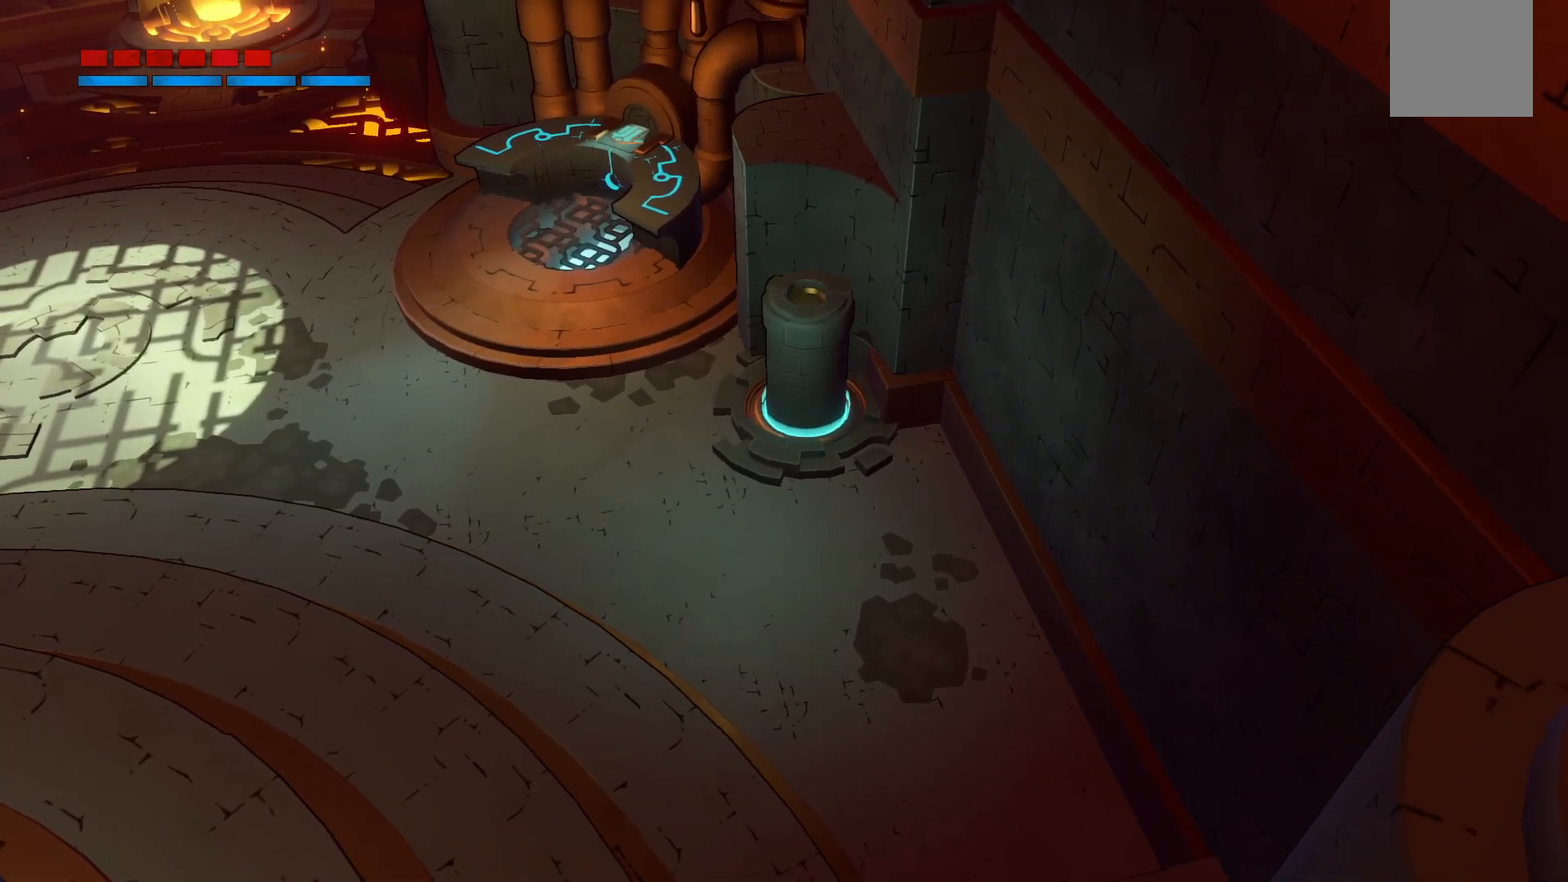
{"buttons": [], "left_stick": "left", "right_stick": "center", "events": [[267, "left_stick", "left"]]}
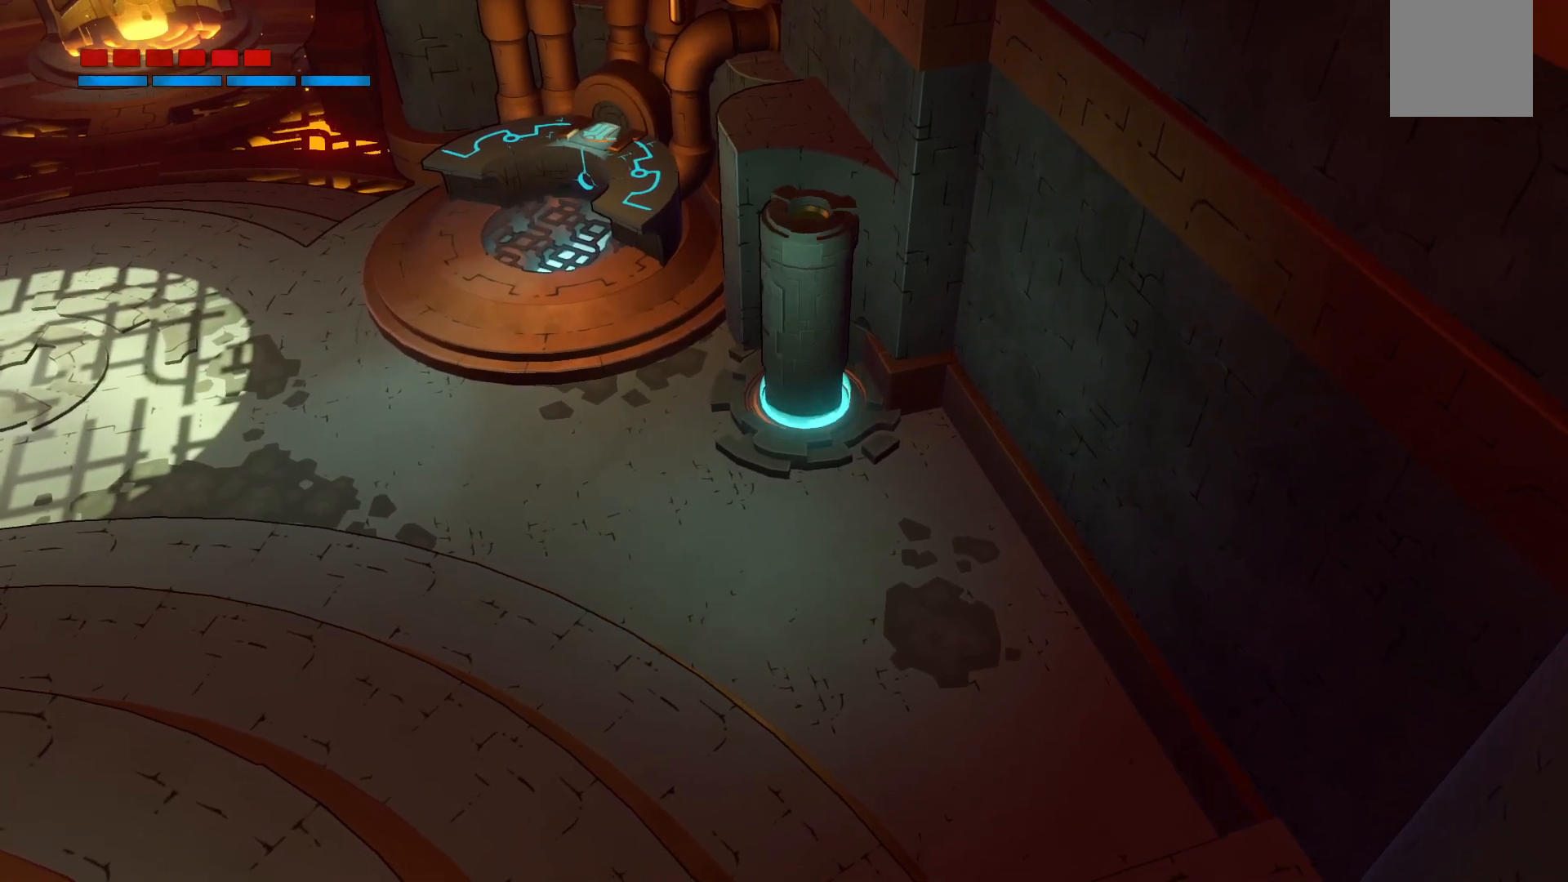
{"buttons": [], "left_stick": "left", "right_stick": "center", "events": []}
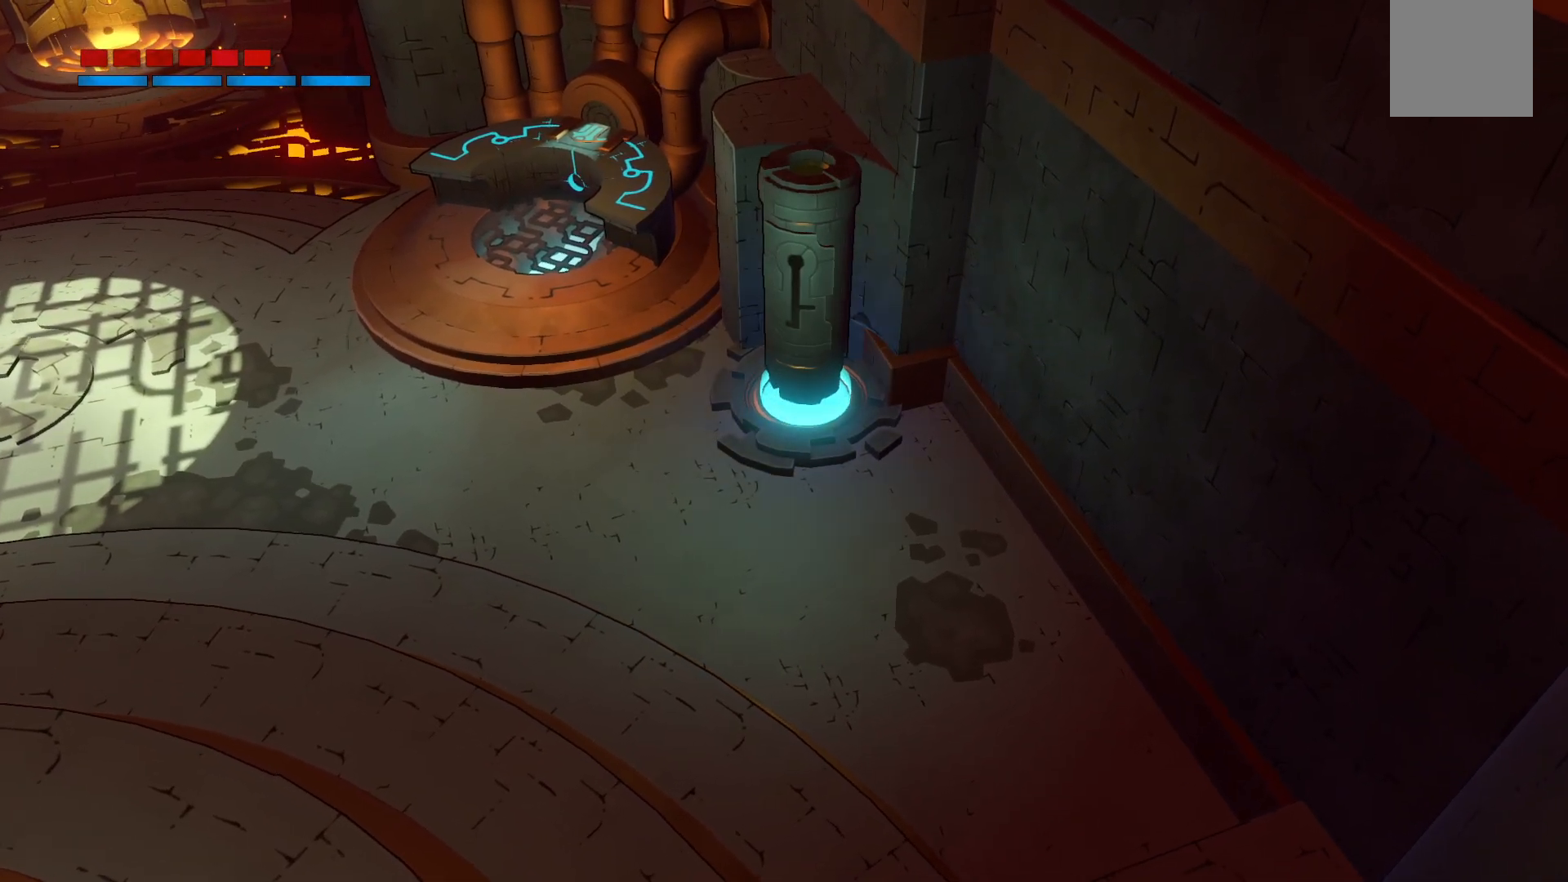
{"buttons": [], "left_stick": "left", "right_stick": "center", "events": []}
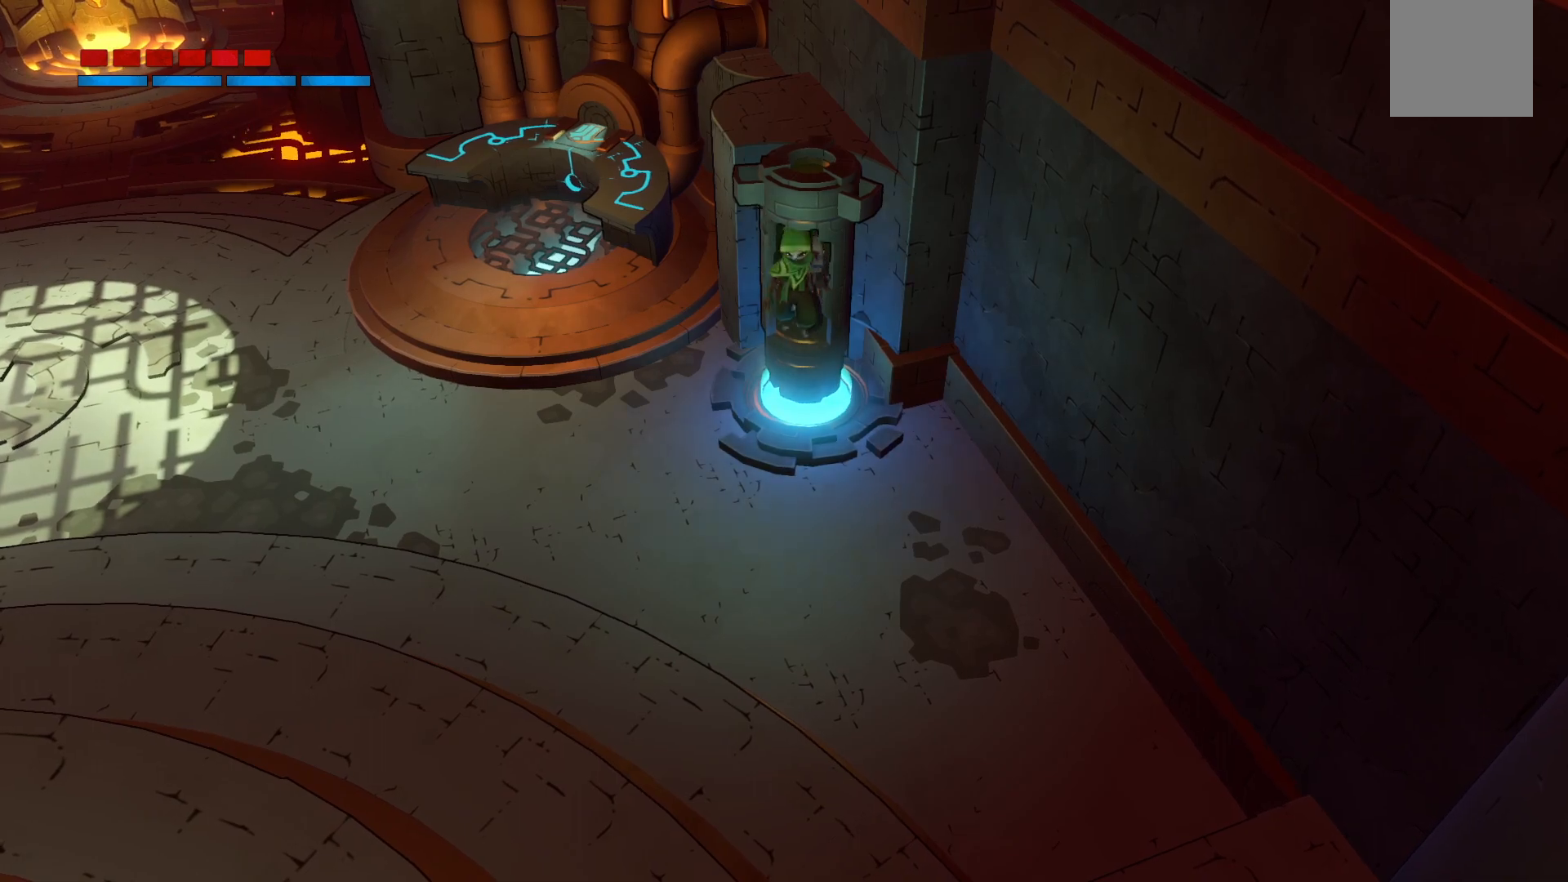
{"buttons": [], "left_stick": "left", "right_stick": "center", "events": []}
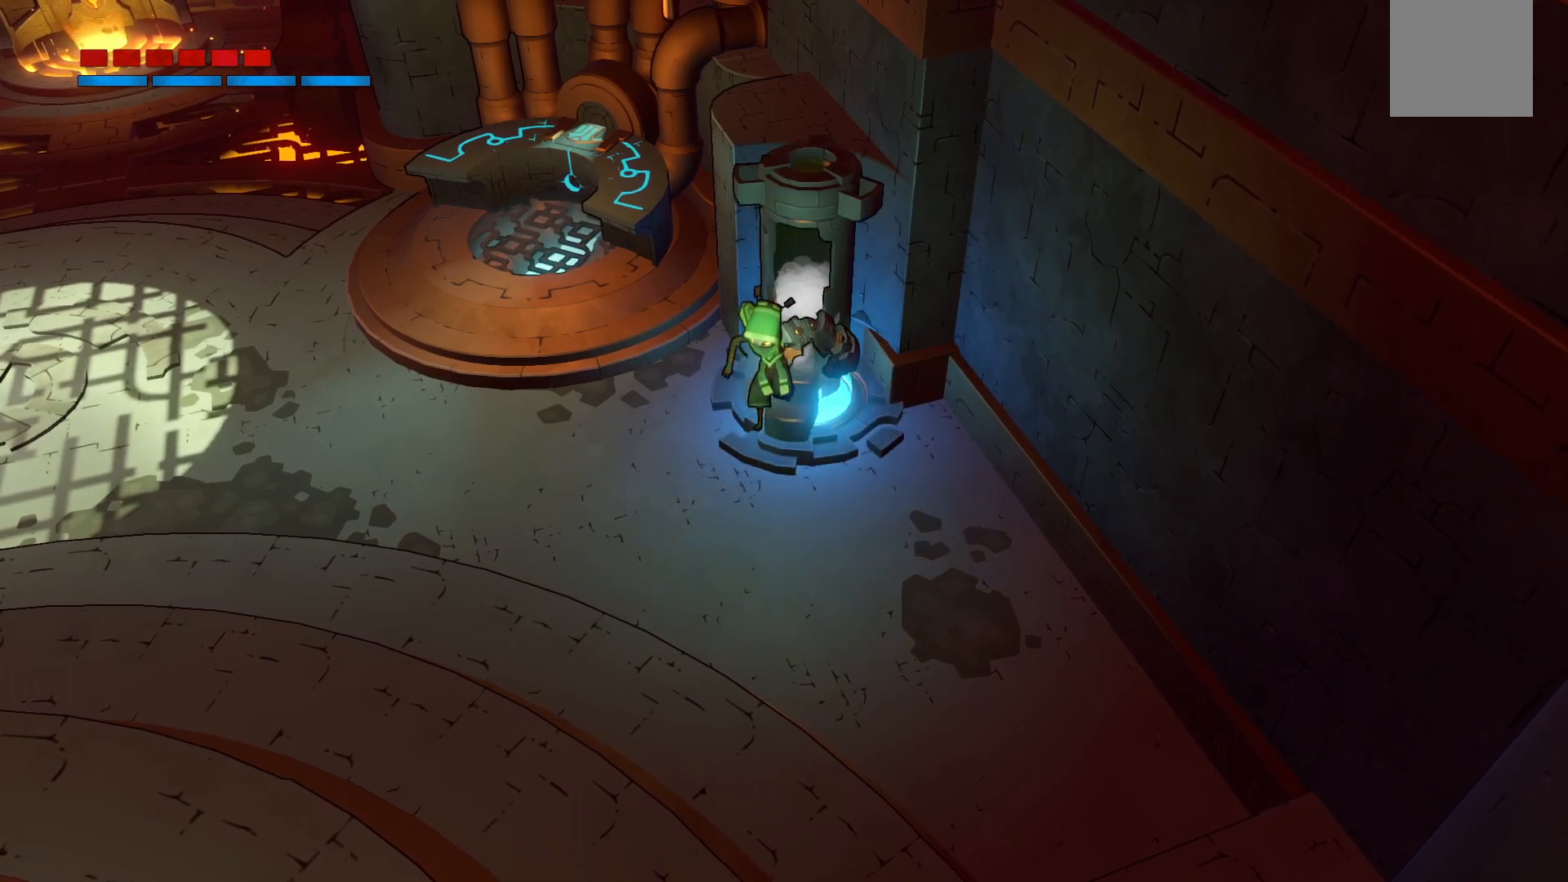
{"buttons": [], "left_stick": "left", "right_stick": "center", "events": []}
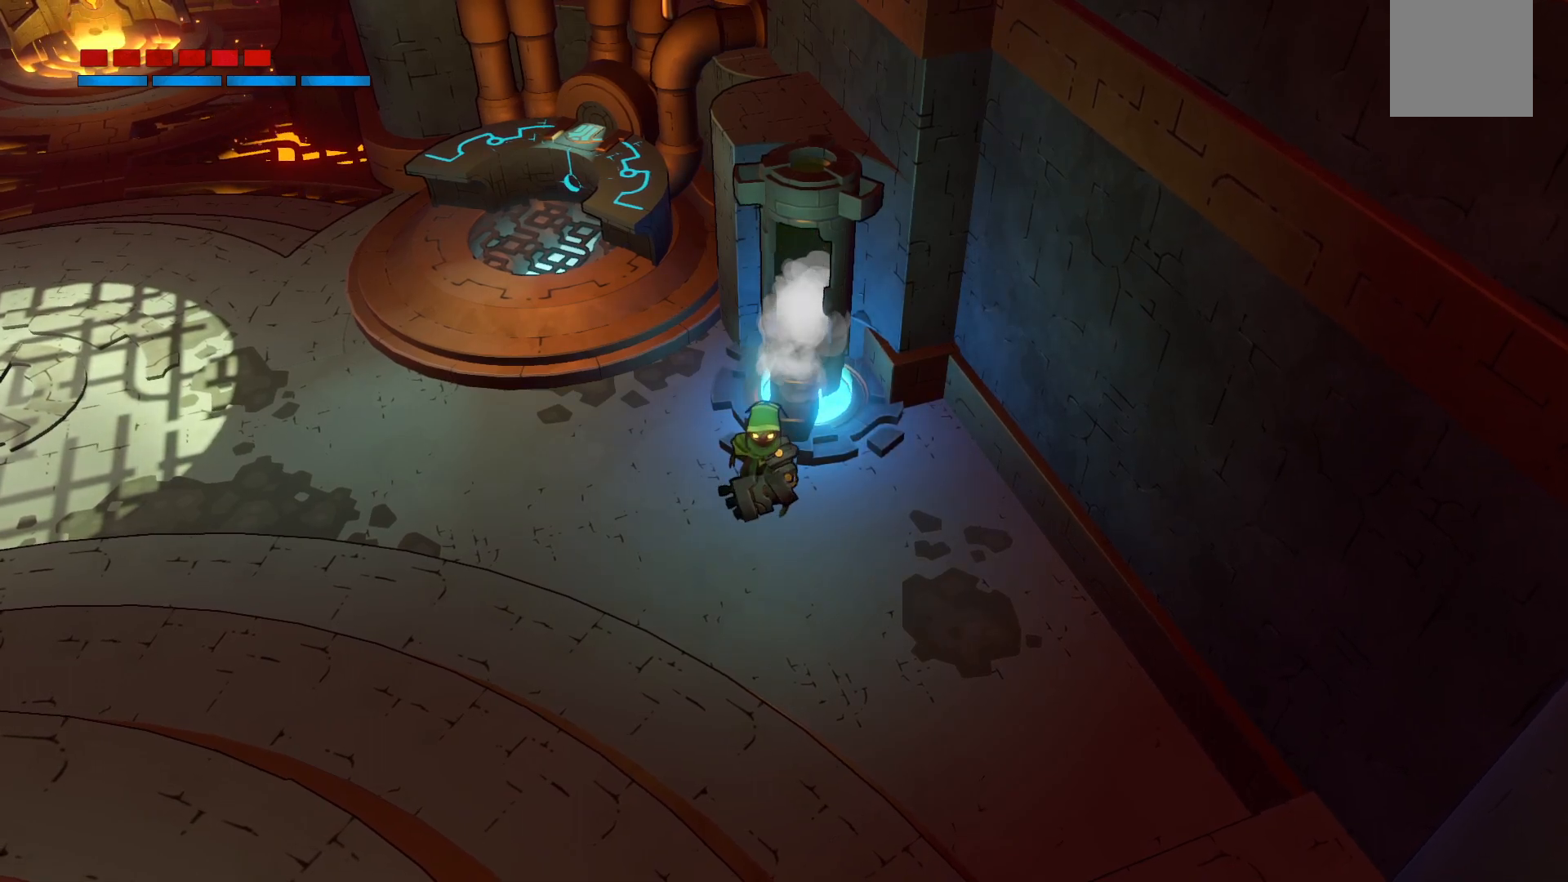
{"buttons": [], "left_stick": "left", "right_stick": "center", "events": []}
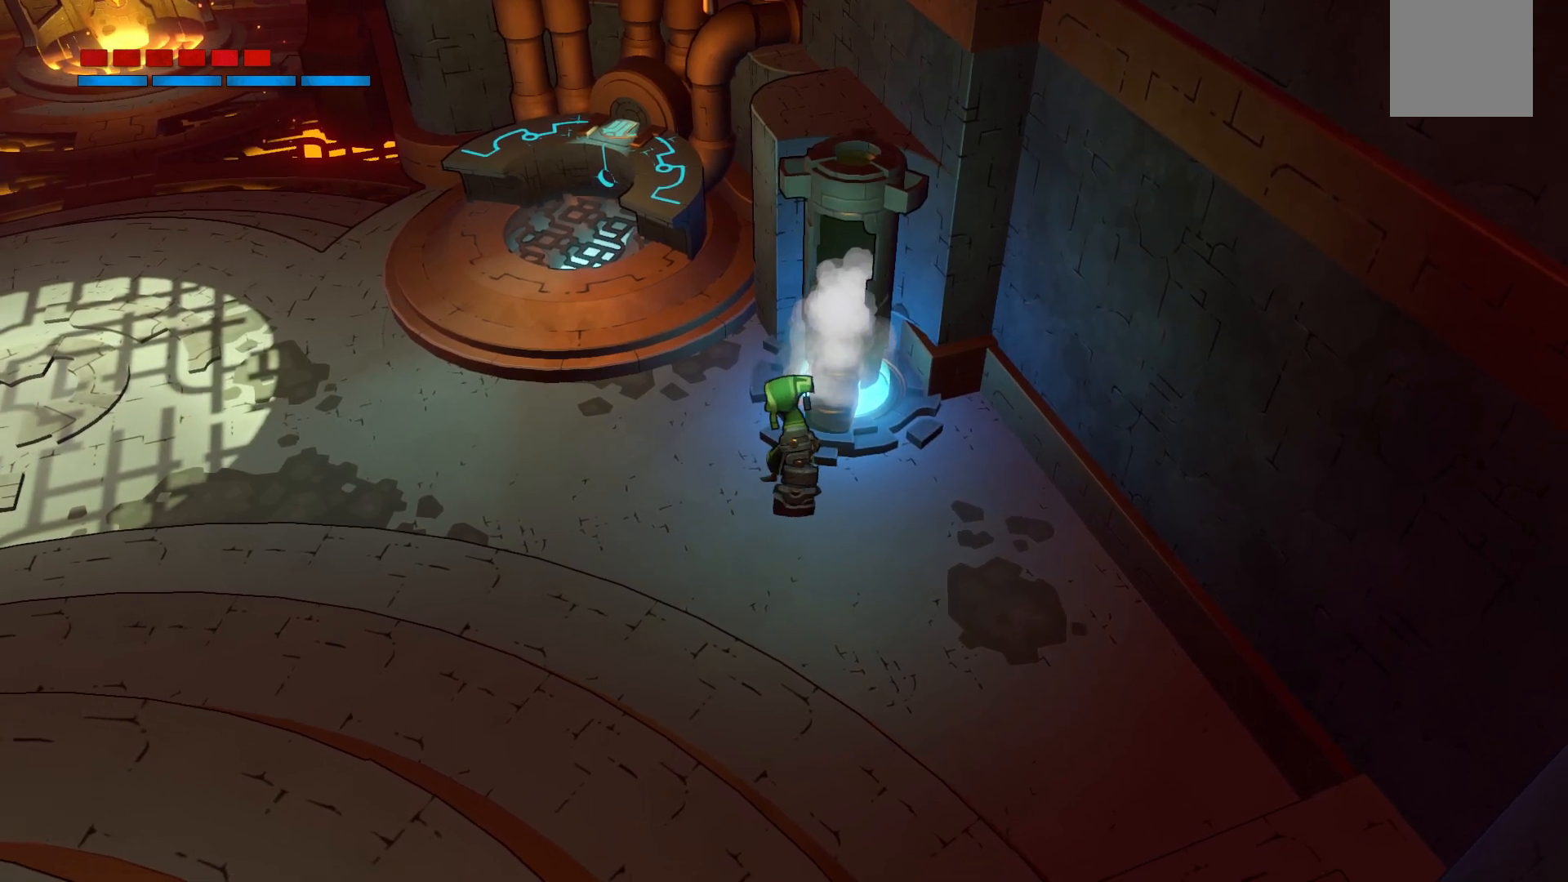
{"buttons": [], "left_stick": "up-left", "right_stick": "center", "events": [[300, "left_stick", "up-left"]]}
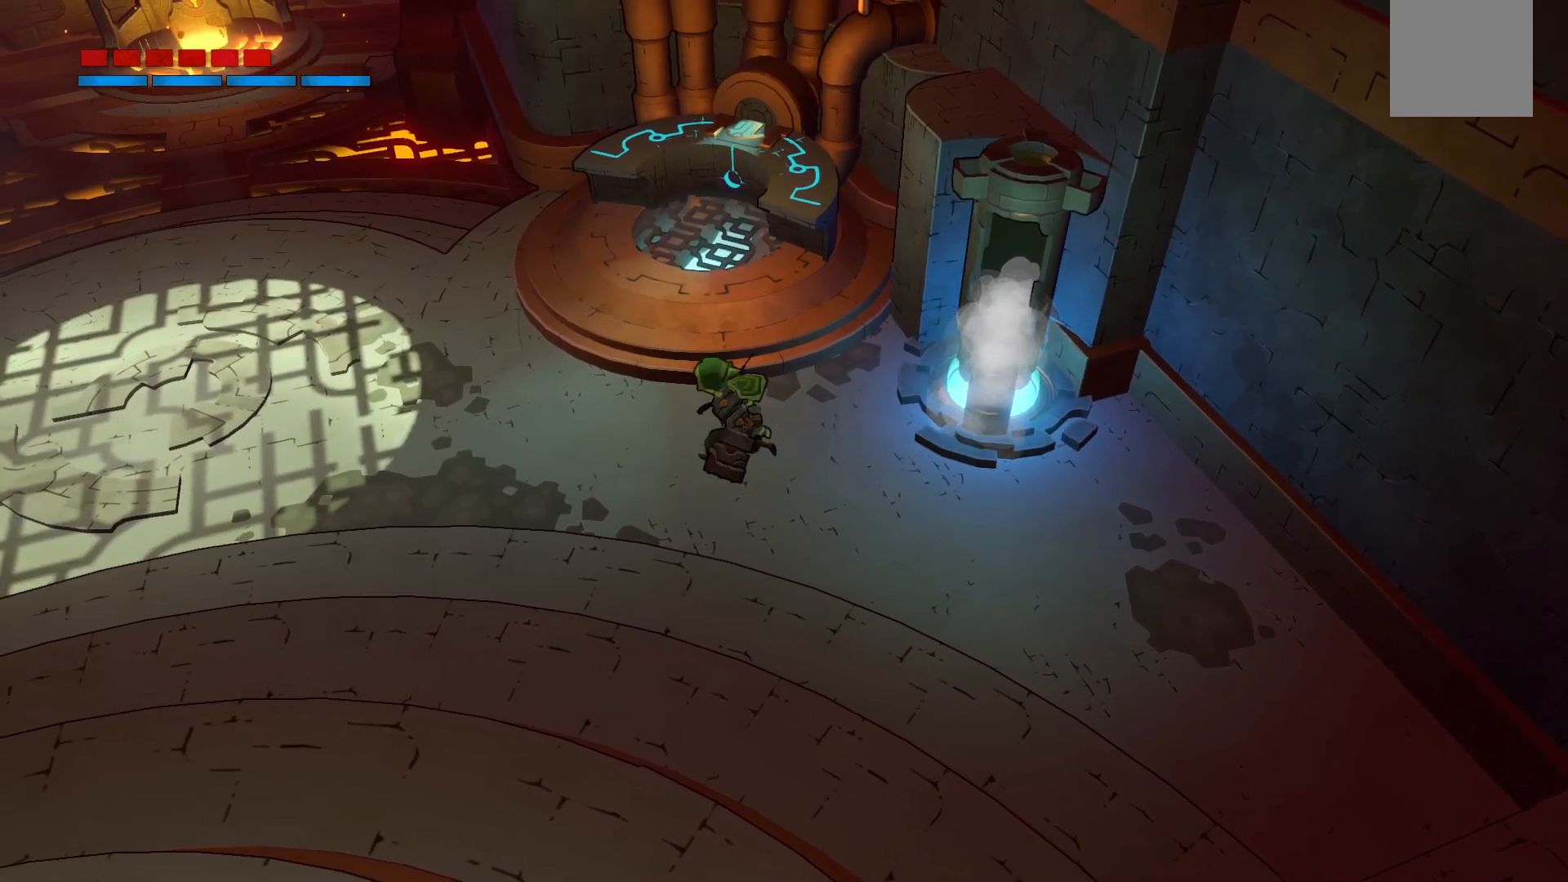
{"buttons": [], "left_stick": "center", "right_stick": "center", "events": [[17, "left_stick", "center"], [100, "X", "down"], [267, "X", "up"]]}